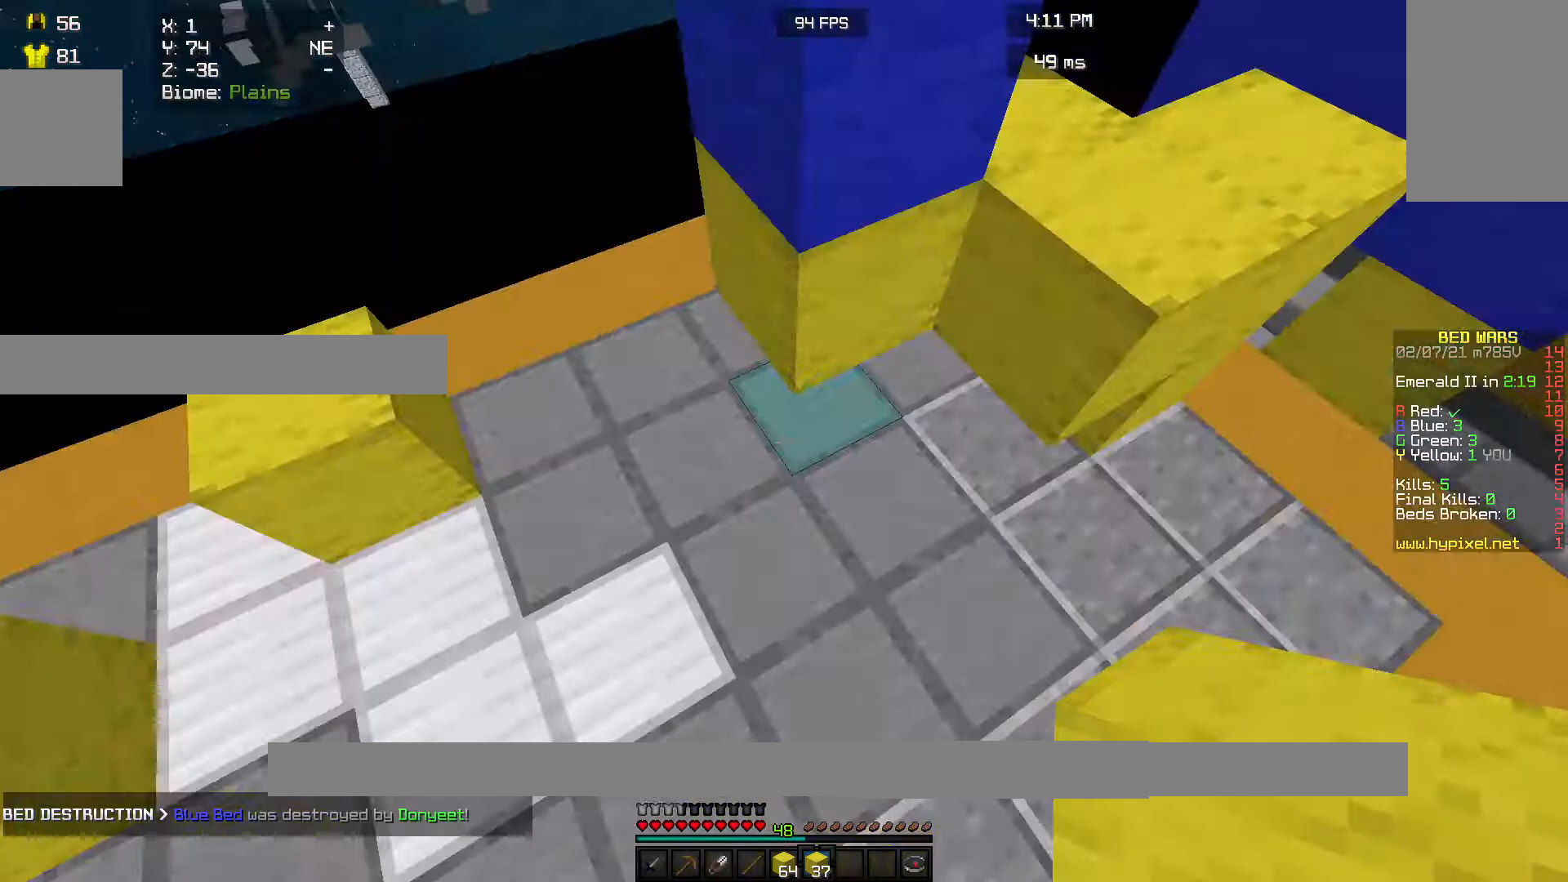
Gameplay with keyboard and mouse; each line is a JSON object with the keys and mouse buttons held at the frame after it. "events" lists presses ("down") and releases ("up") of "a", "d", "s", "w", "mouse_left" and "mouse_right" between this image and that frame as [ms after this image, input, new state], when the widget could be followed in between. "mouse_left", "mouse_right" = the "left", "right" buttons of the "mouse" list. No other keys are recorded. Fast repeated clicks can show as one long hold. Mouse movement is not recorded.
{"keys": ["w"], "mouse": [], "events": []}
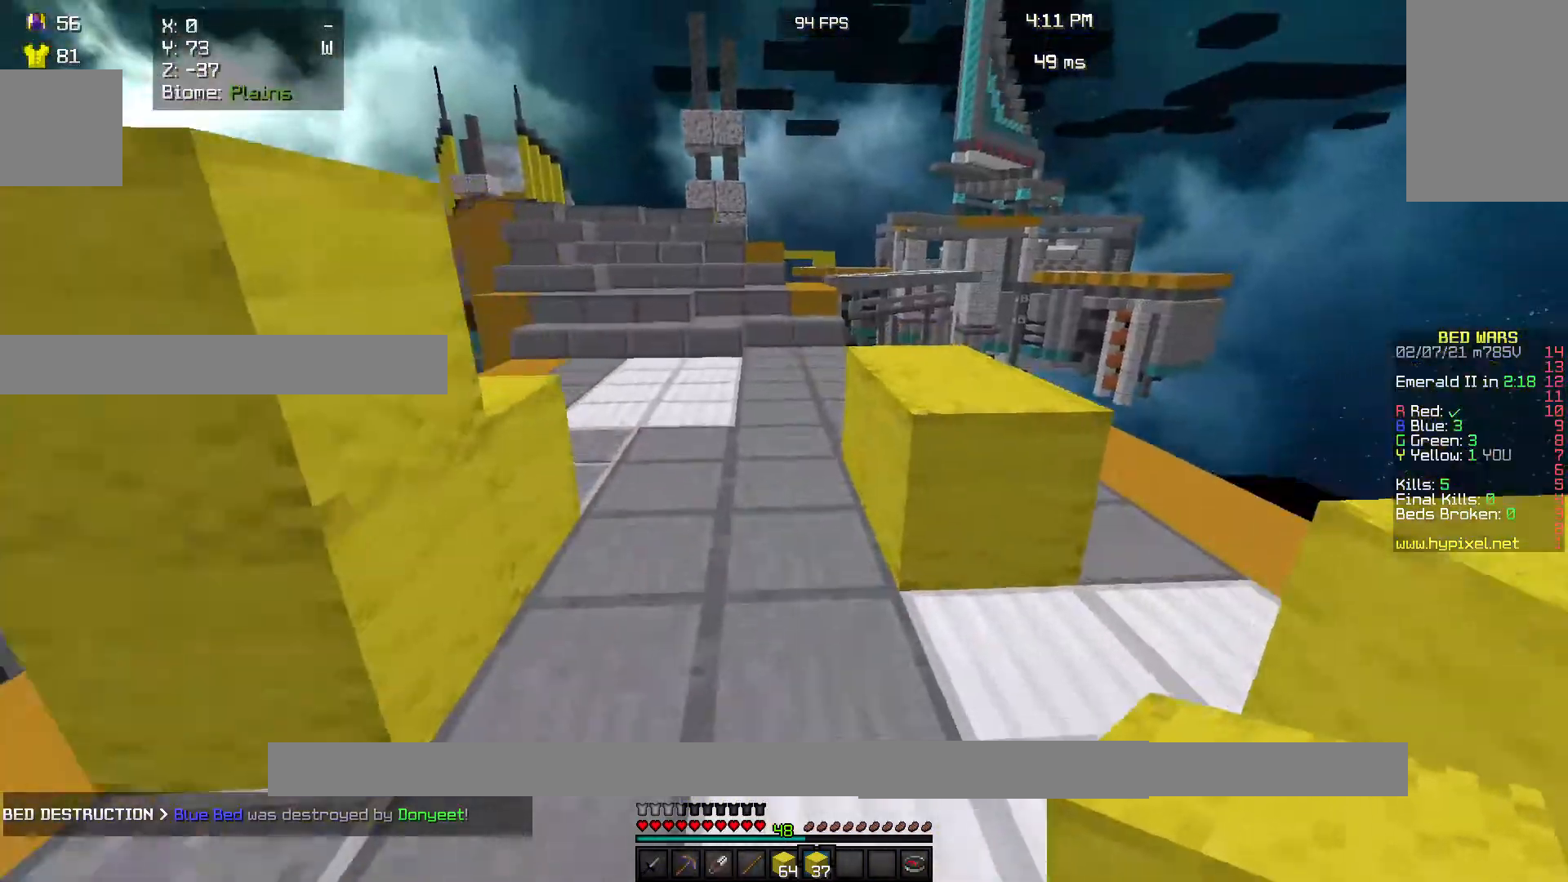
{"keys": ["w"], "mouse": [], "events": []}
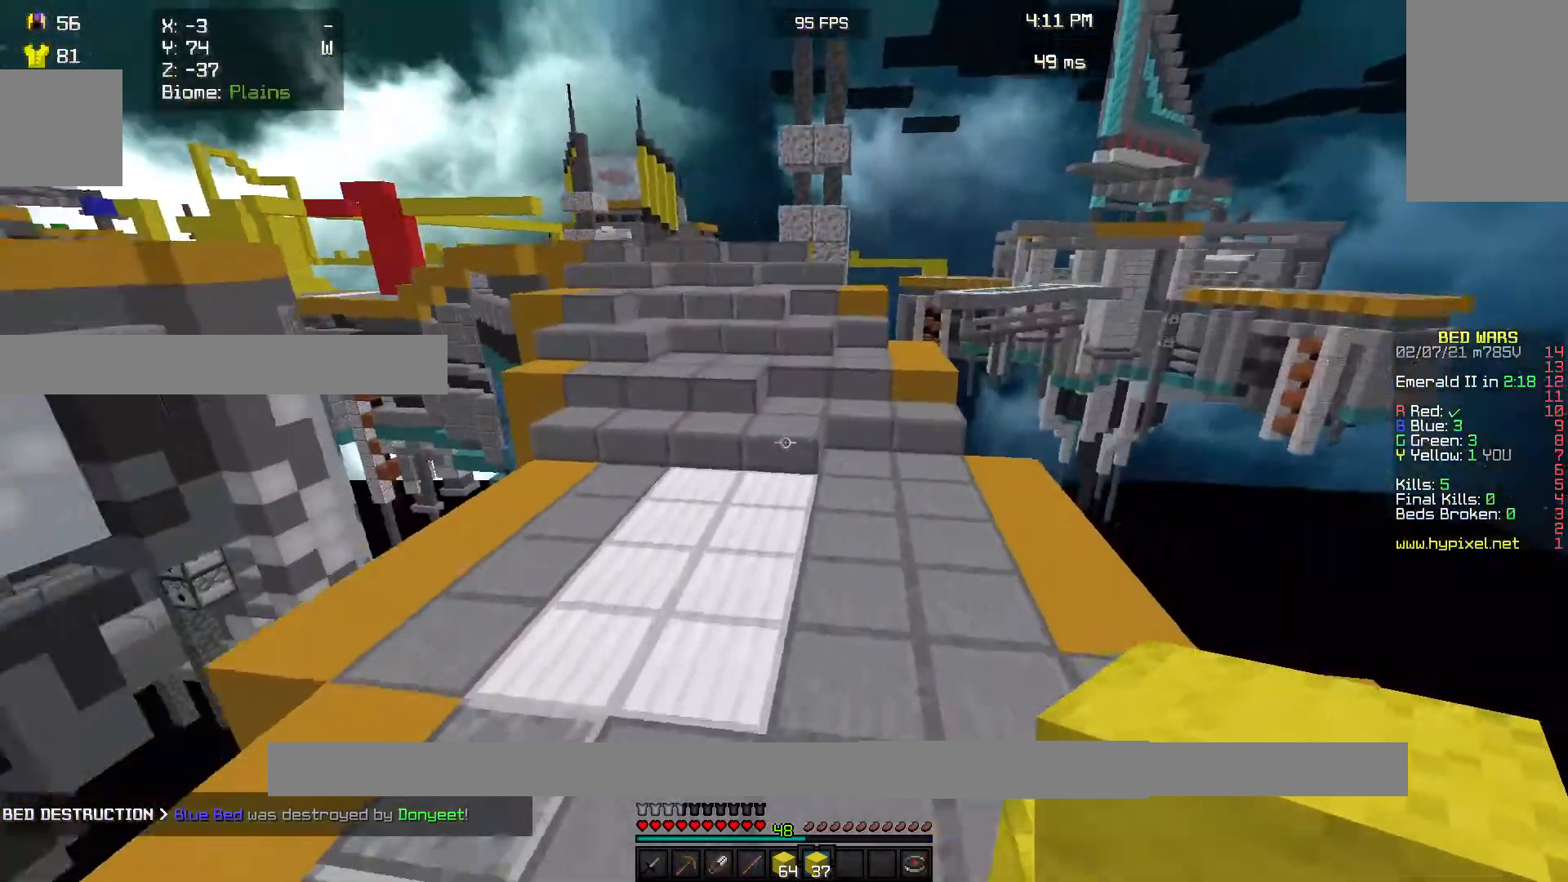
{"keys": ["w"], "mouse": [], "events": []}
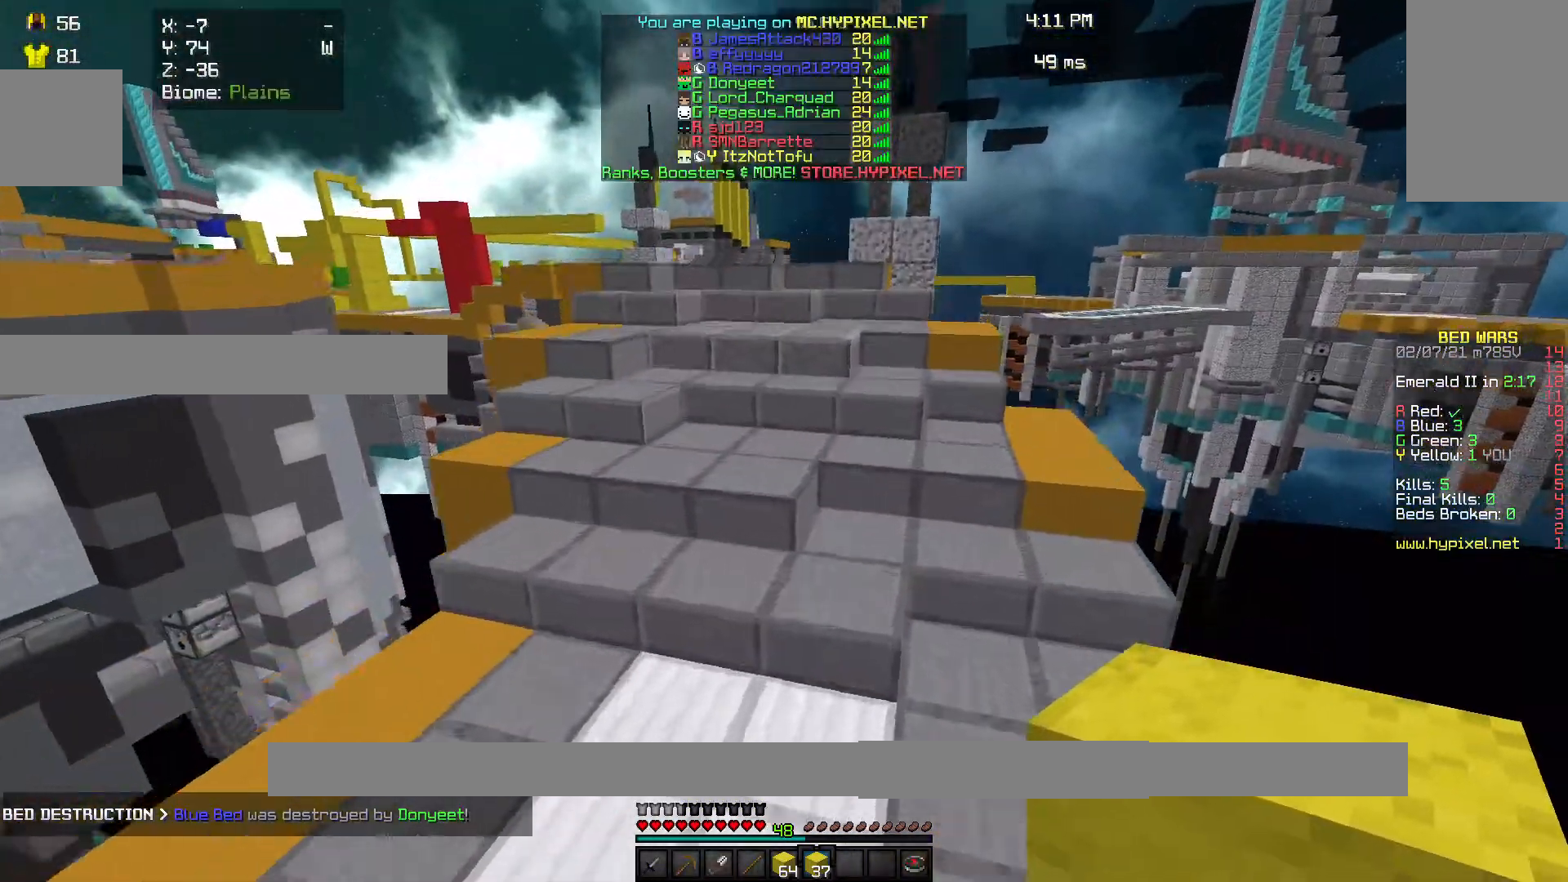
{"keys": ["w"], "mouse": [], "events": []}
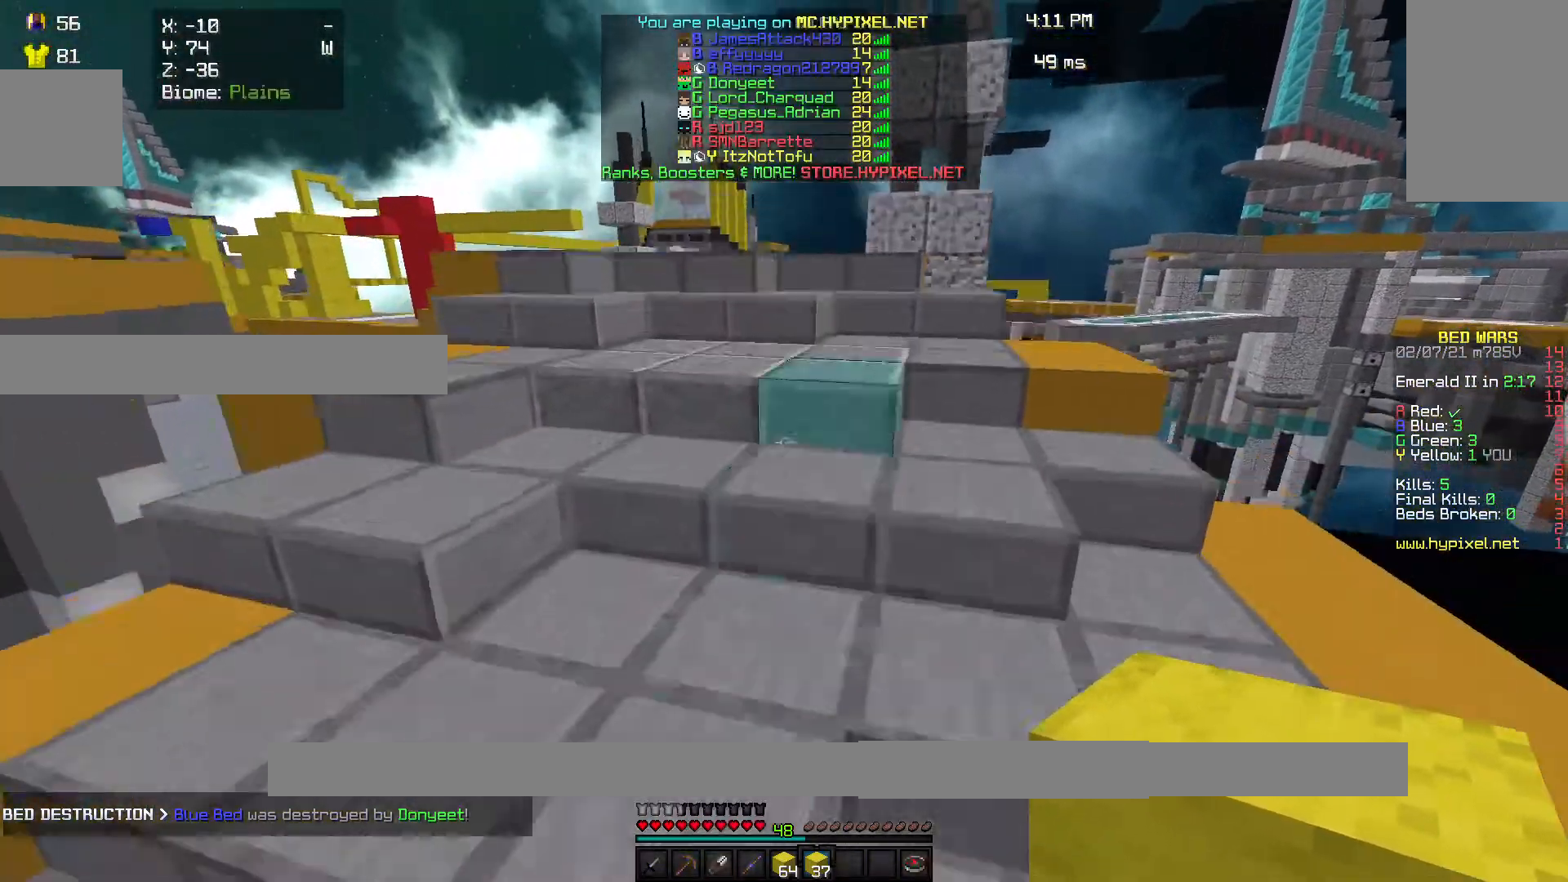
{"keys": ["w"], "mouse": [], "events": []}
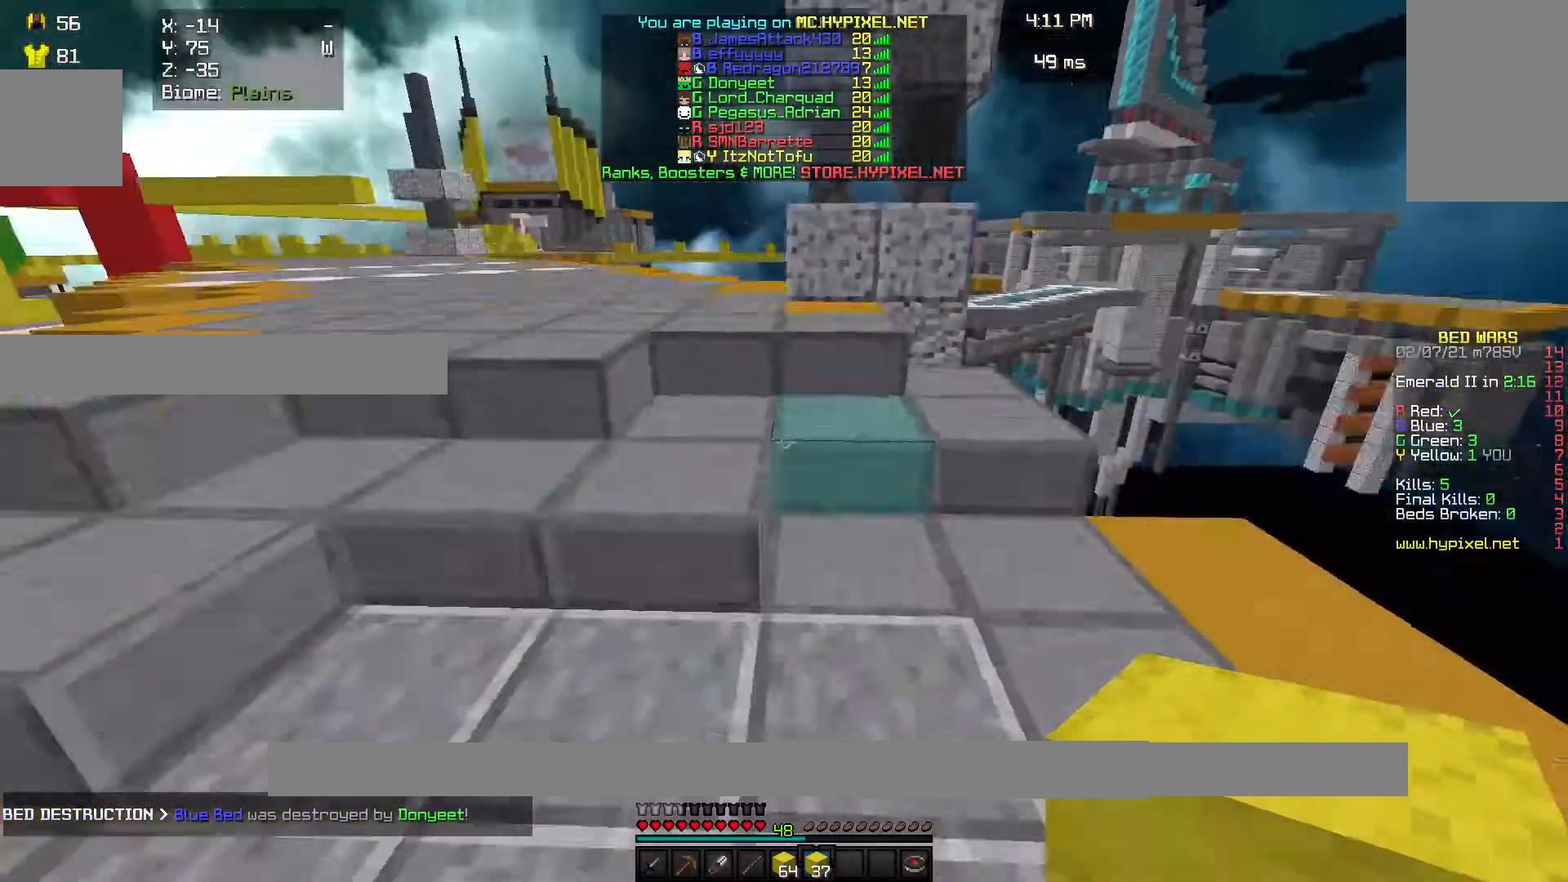
{"keys": [], "mouse": [], "events": [[167, "w", "up"]]}
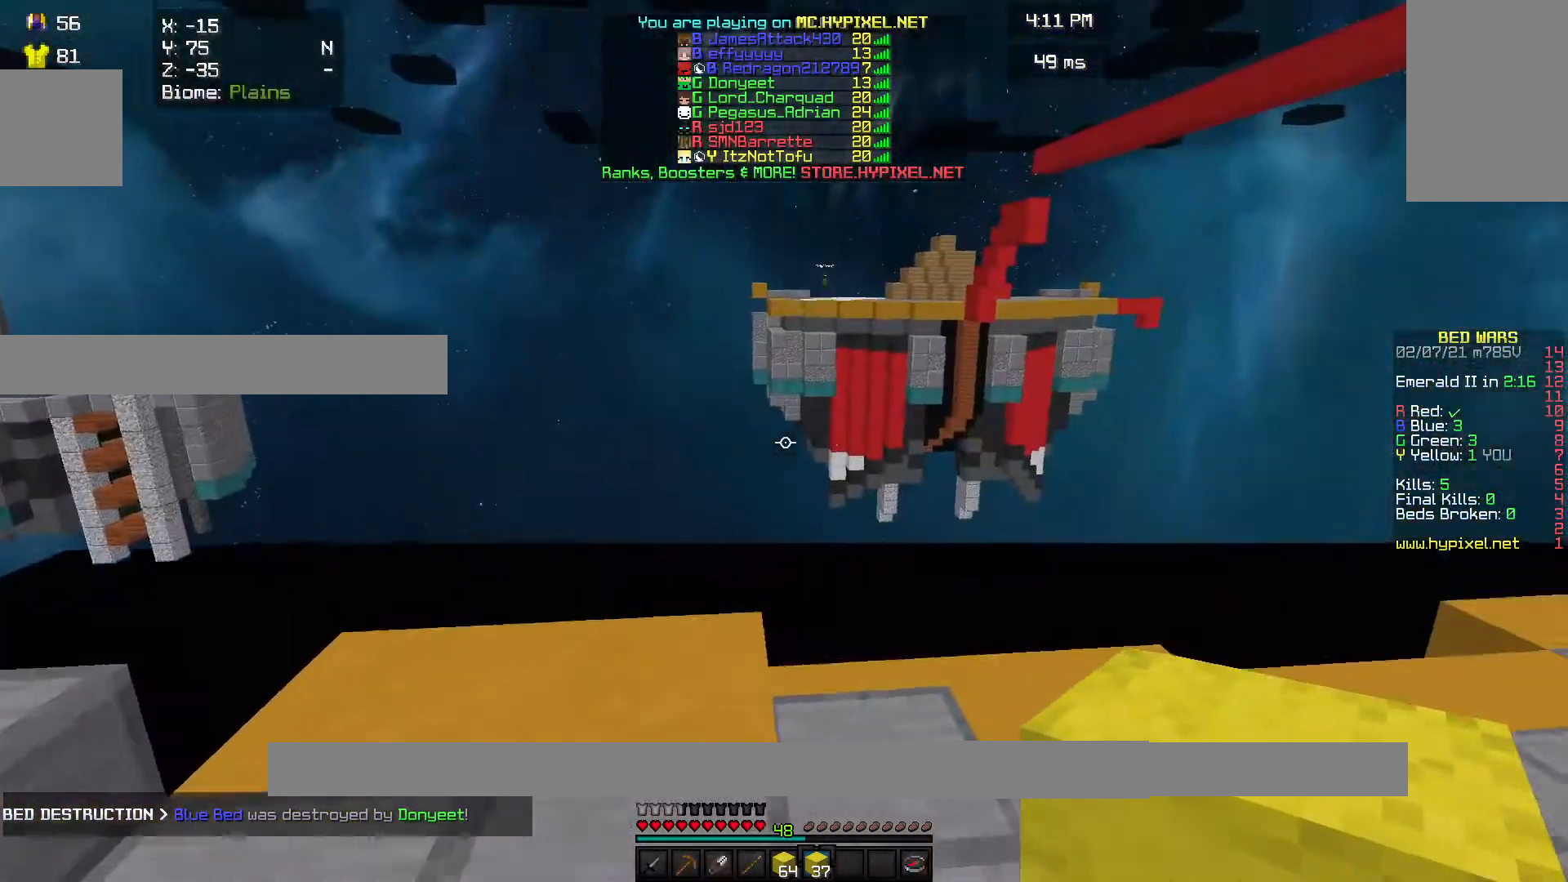
{"keys": [], "mouse": [], "events": []}
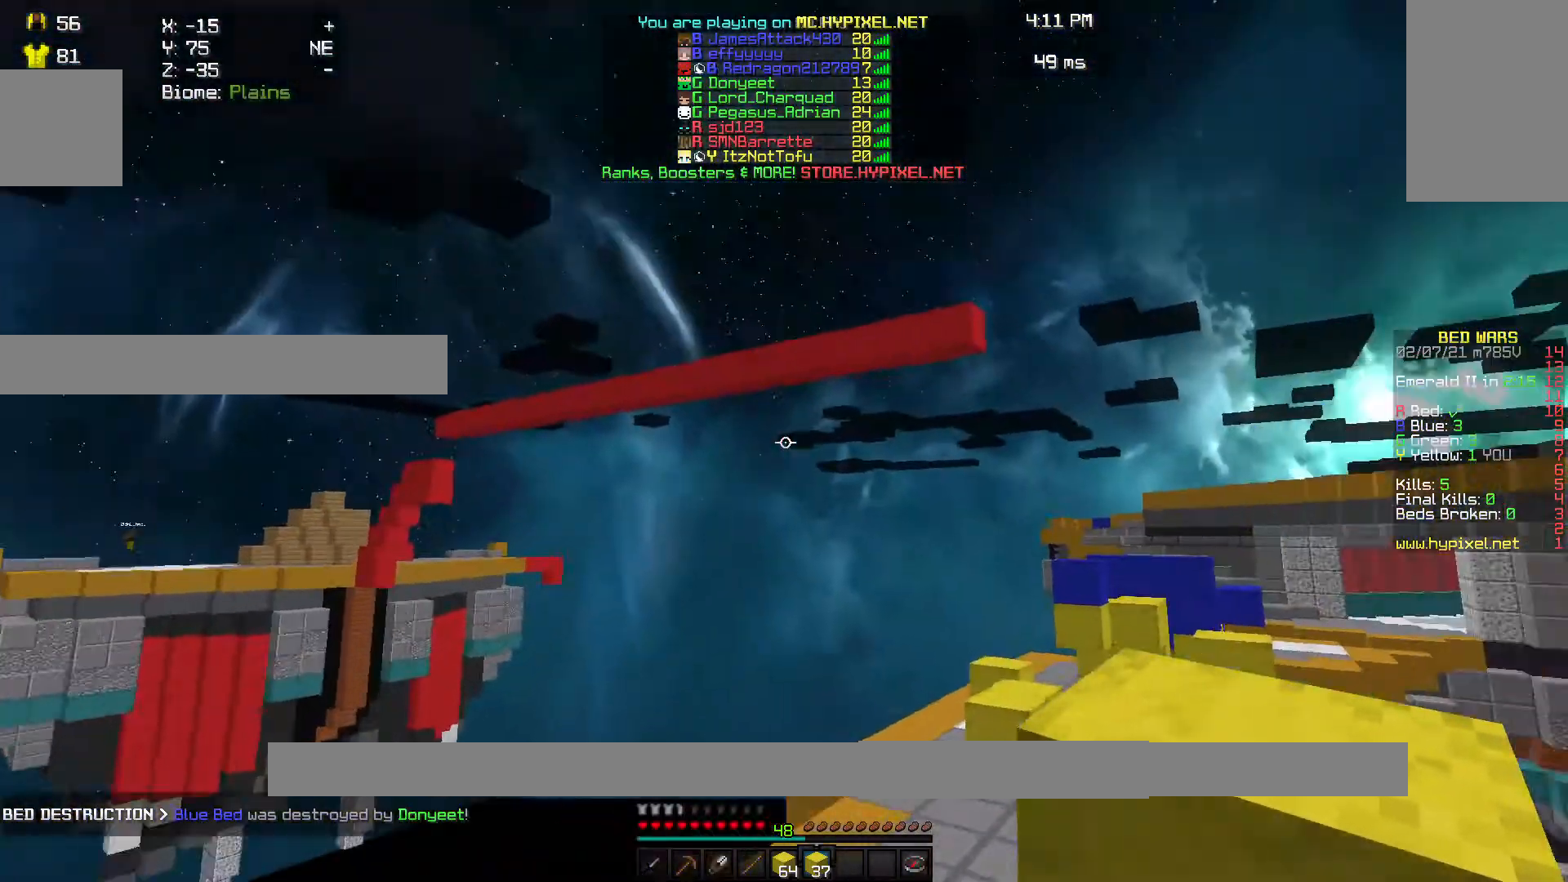
{"keys": [], "mouse": [], "events": []}
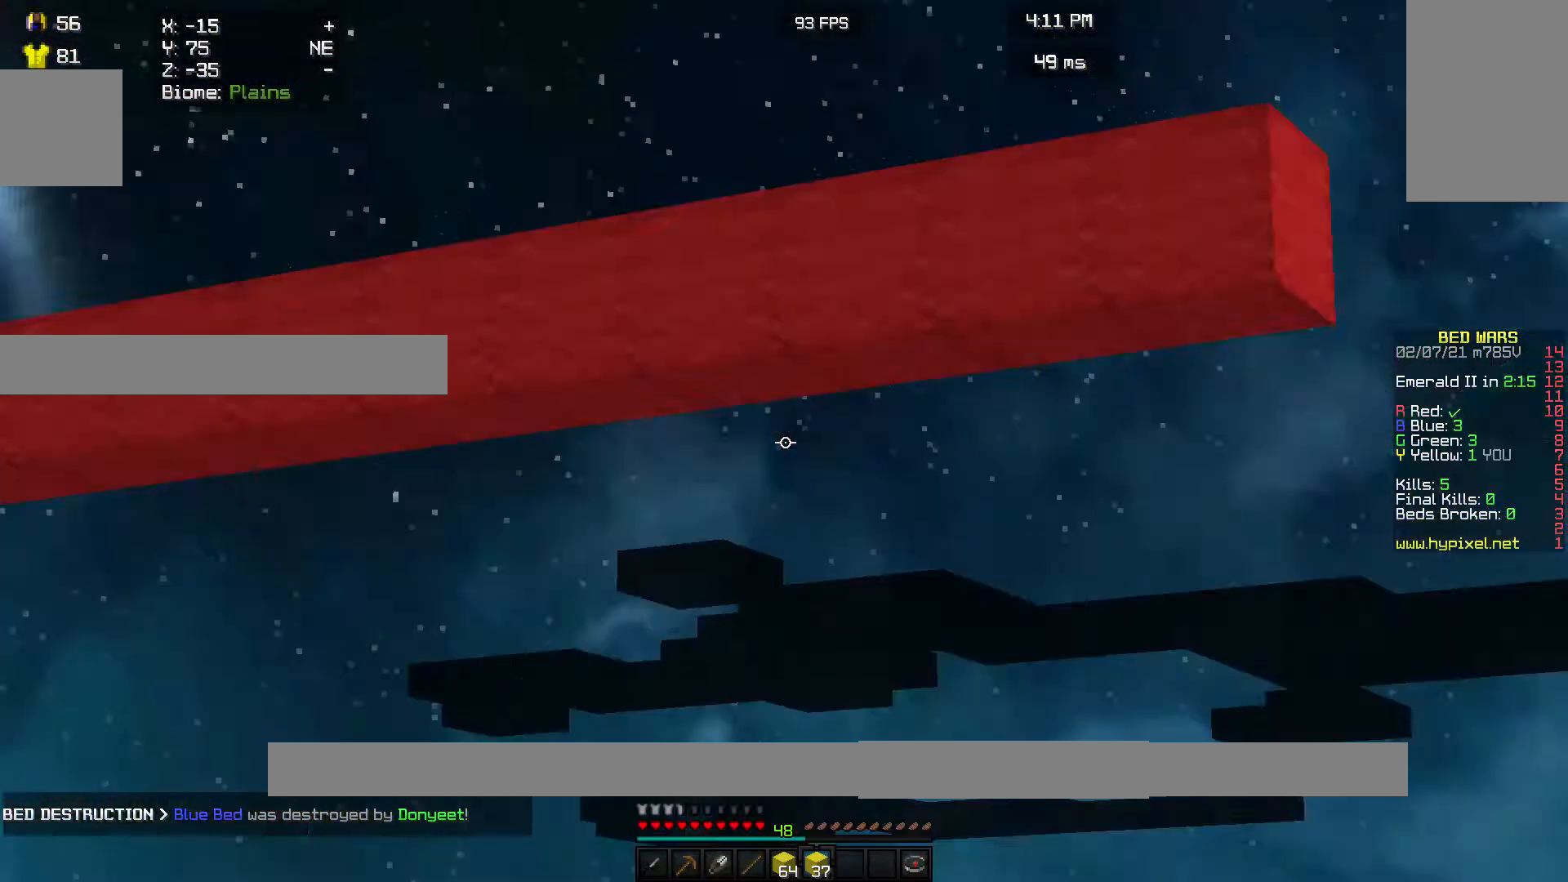
{"keys": [], "mouse": [], "events": []}
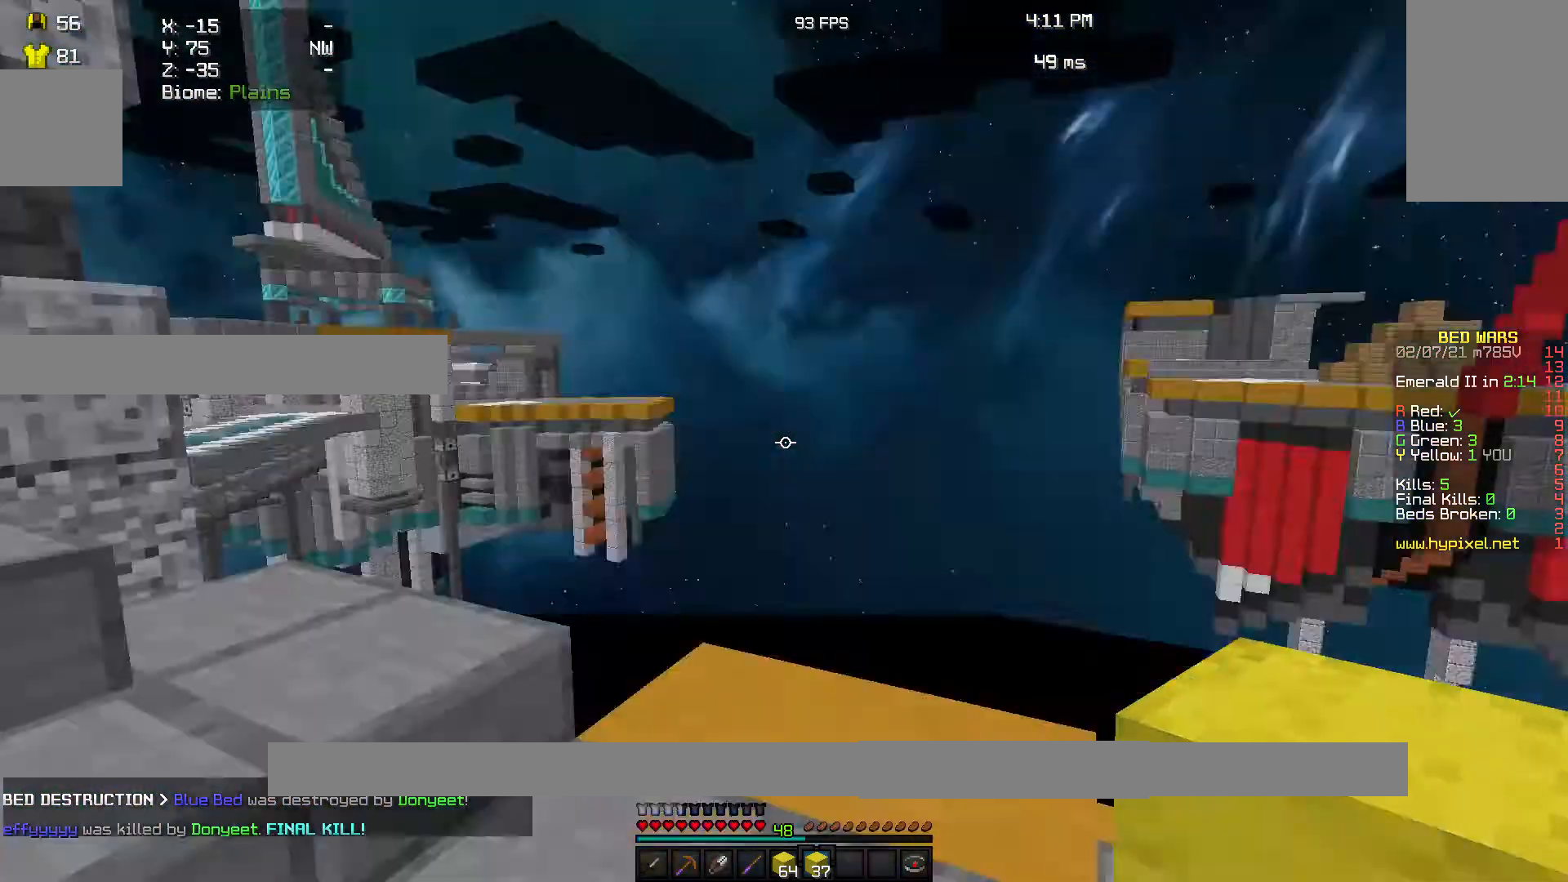
{"keys": [], "mouse": [], "events": []}
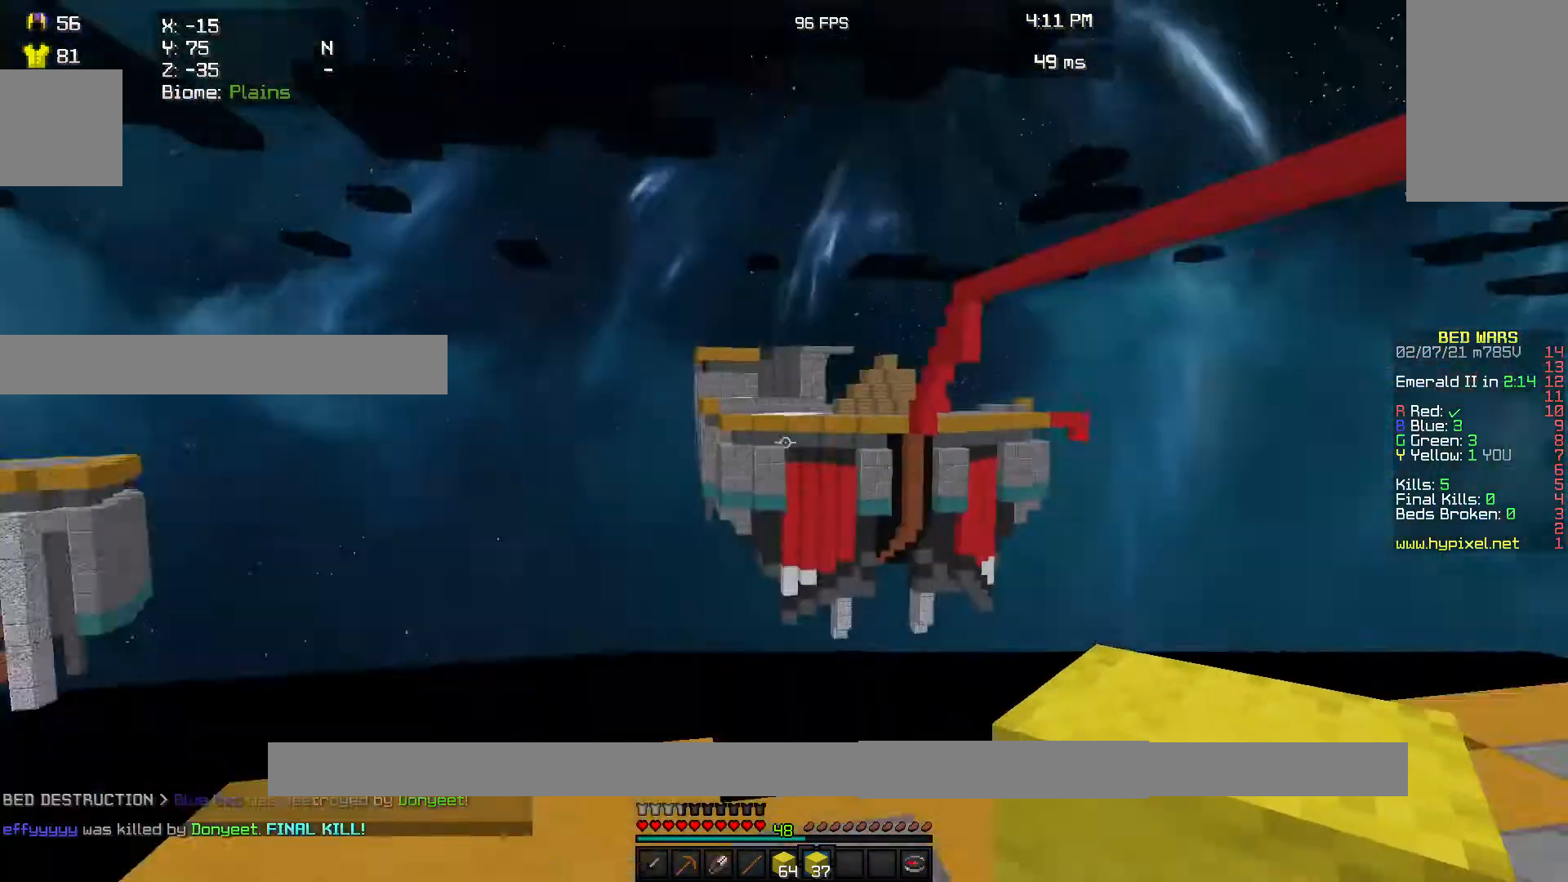
{"keys": [], "mouse": [], "events": []}
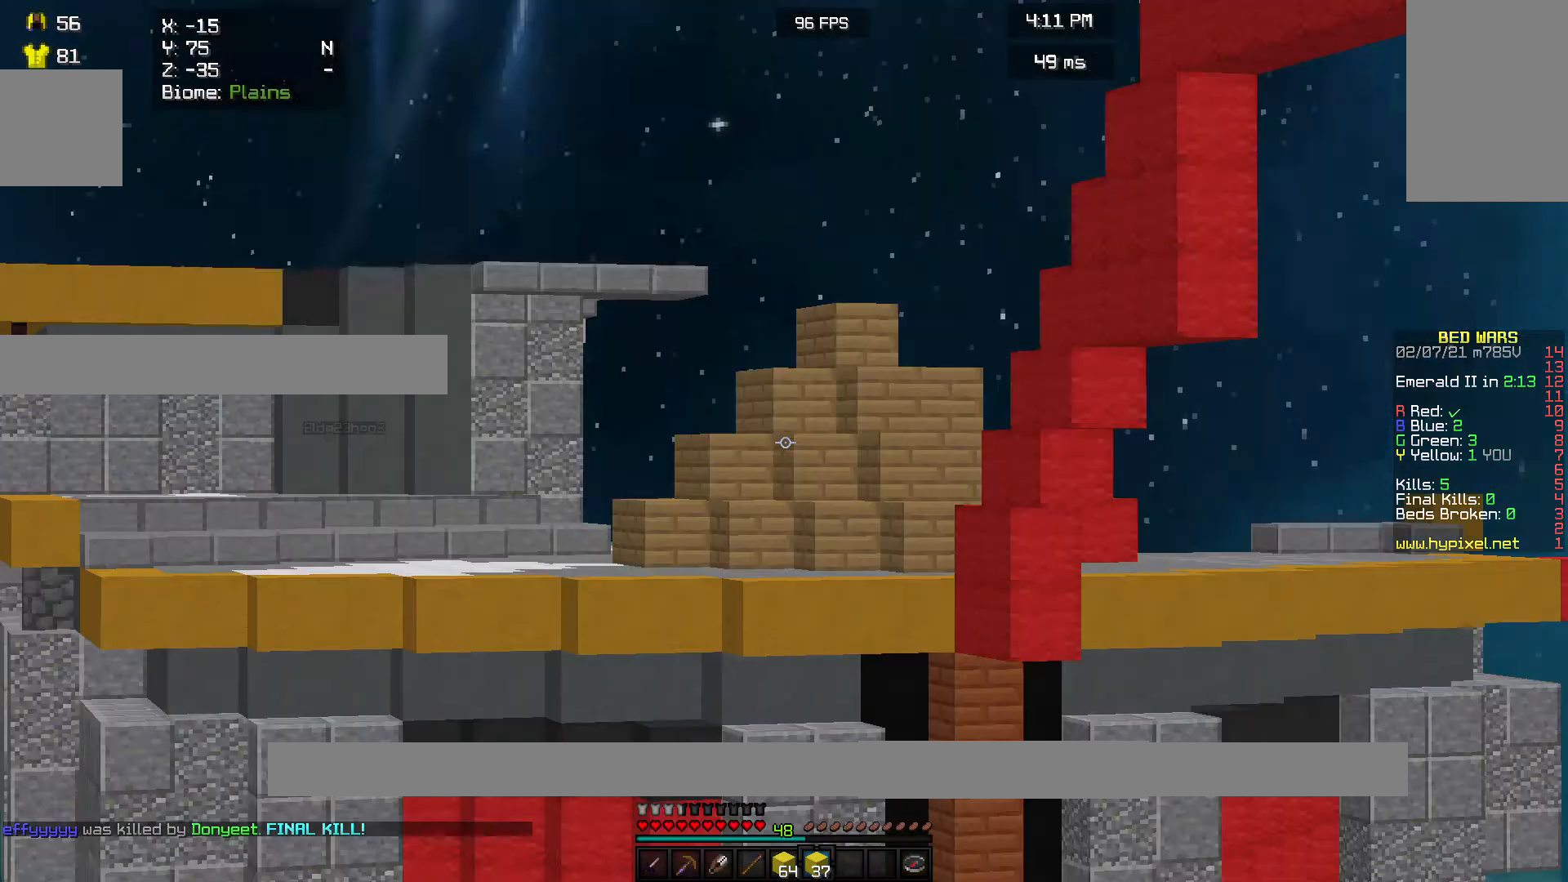
{"keys": [], "mouse": [], "events": []}
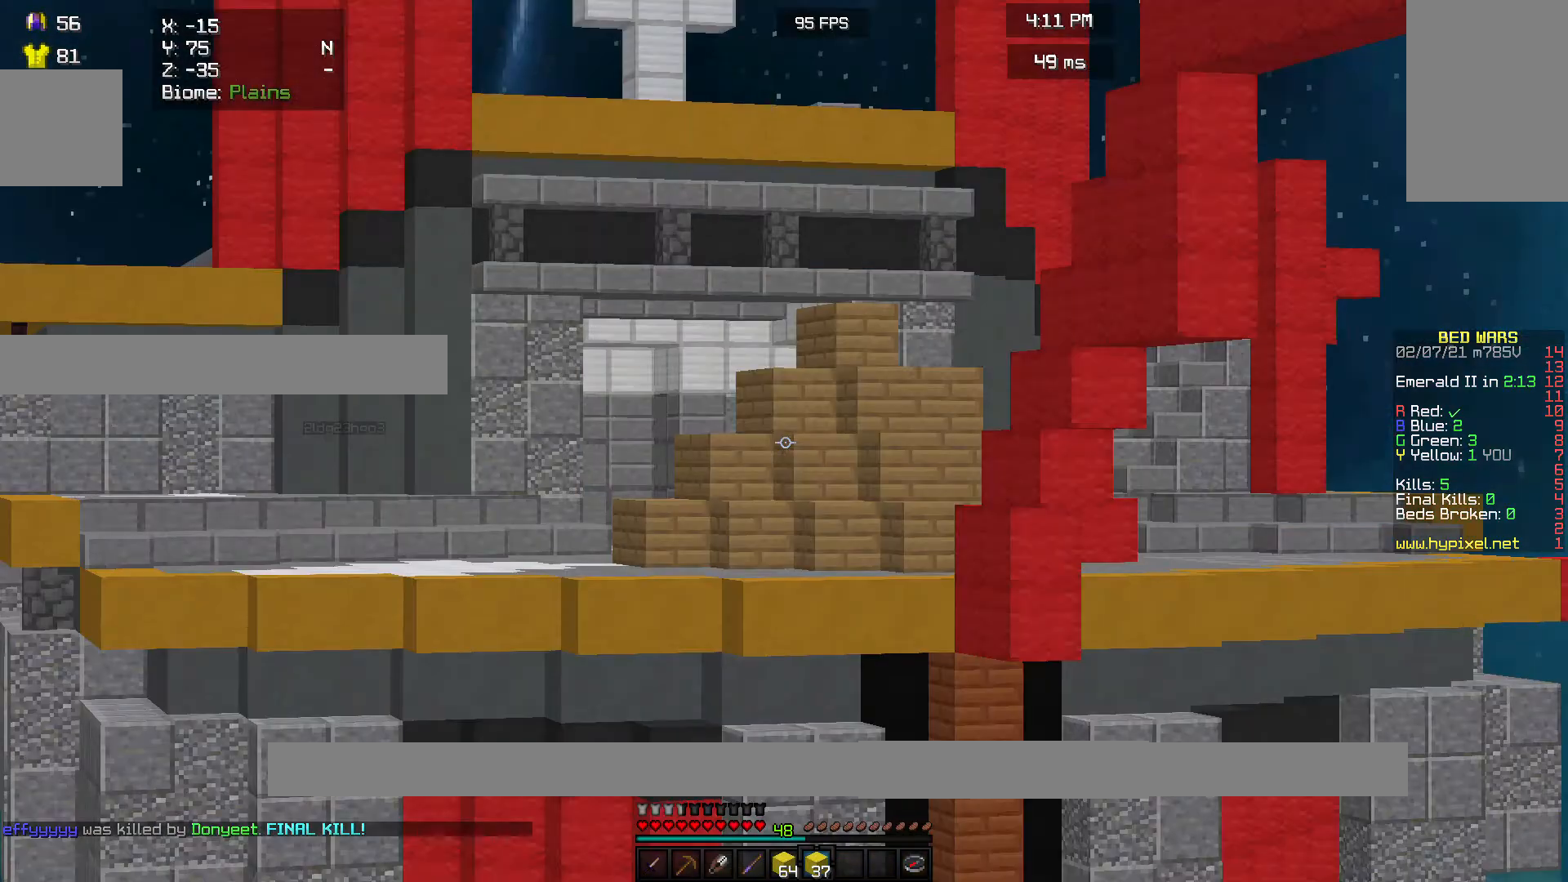
{"keys": [], "mouse": [], "events": []}
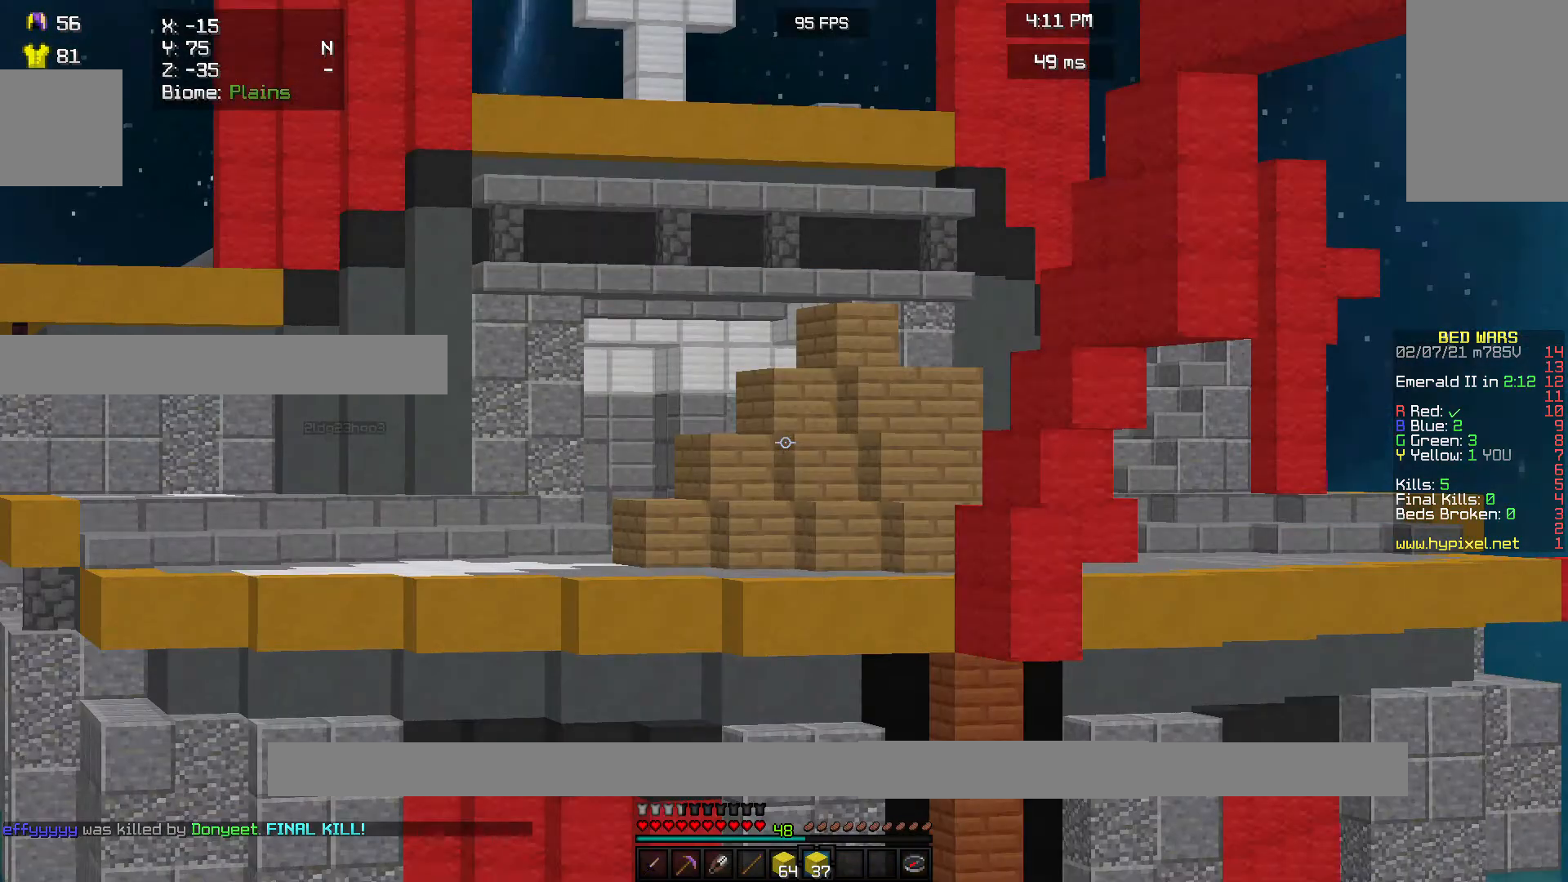
{"keys": ["w"], "mouse": [], "events": [[267, "w", "down"]]}
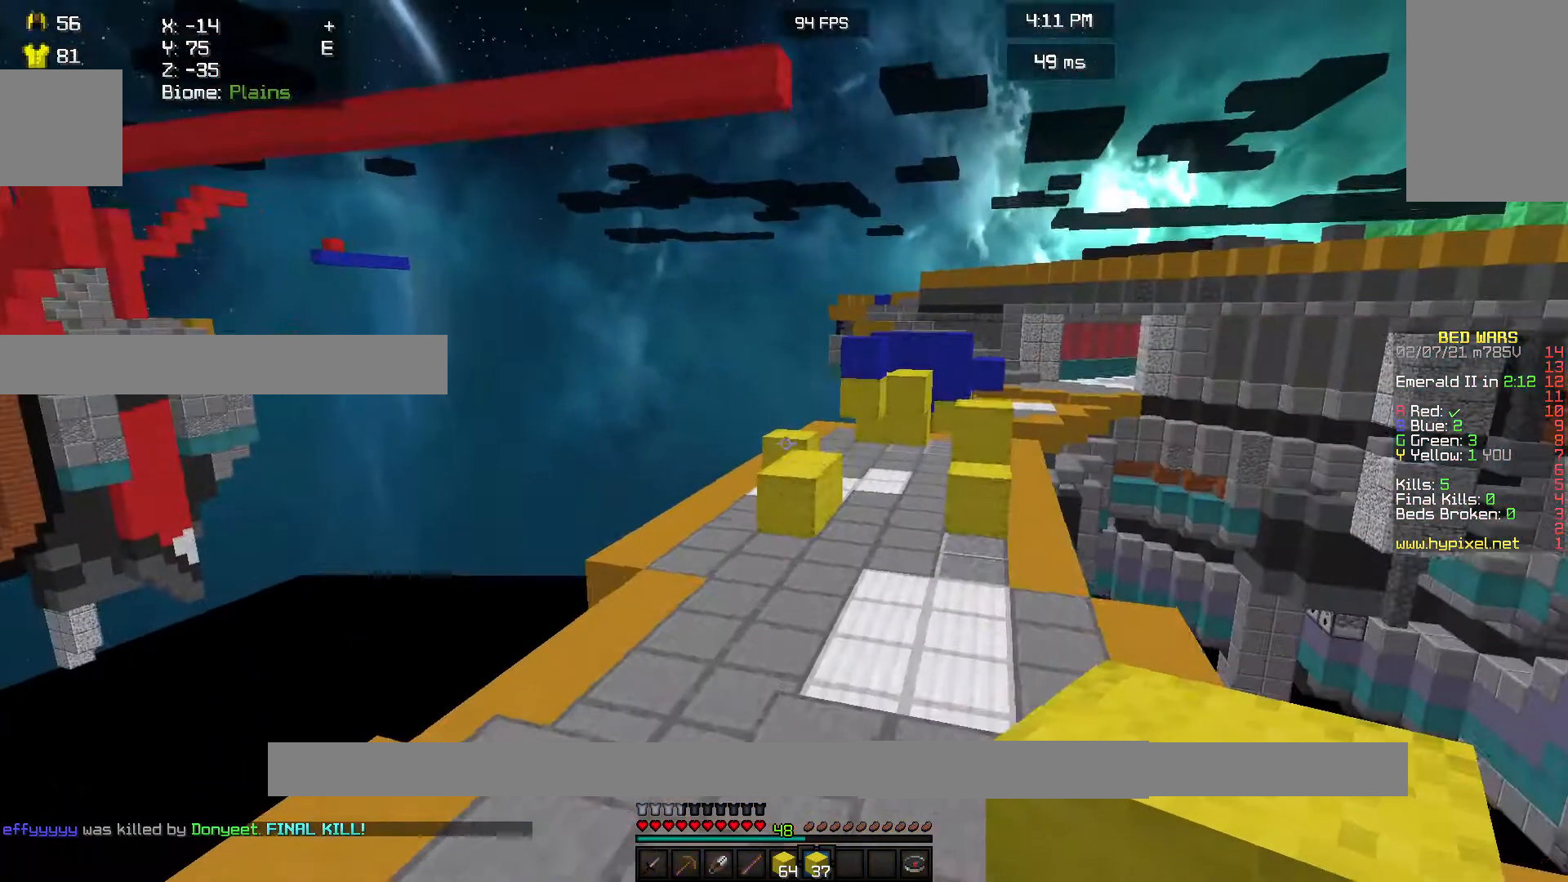
{"keys": ["w"], "mouse": ["left"], "events": [[333, "mouse_left", "down"]]}
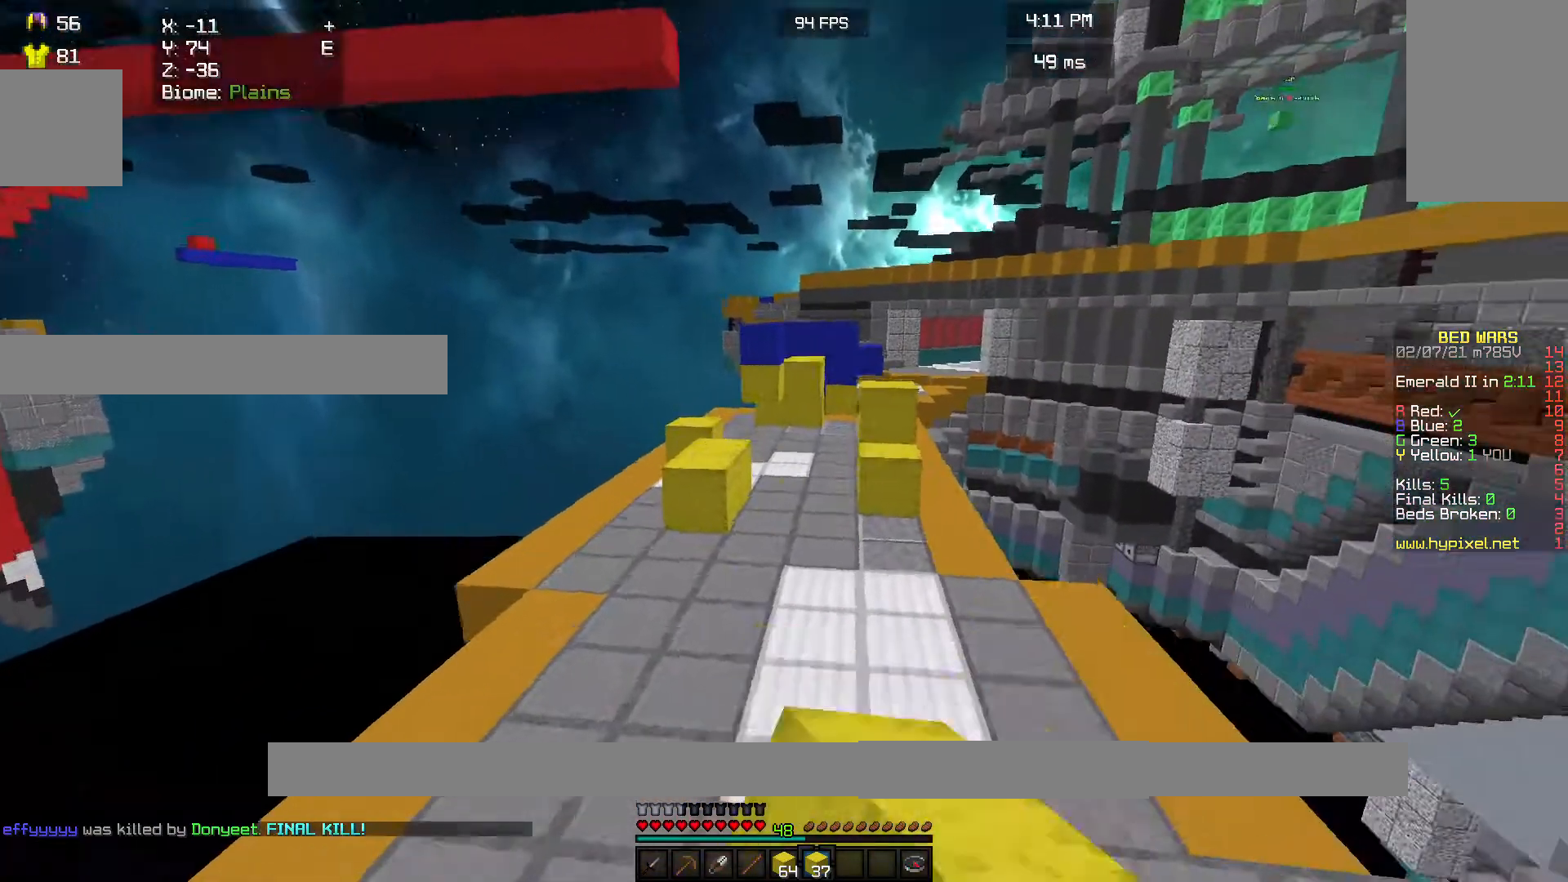
{"keys": ["w"], "mouse": [], "events": [[300, "mouse_left", "up"]]}
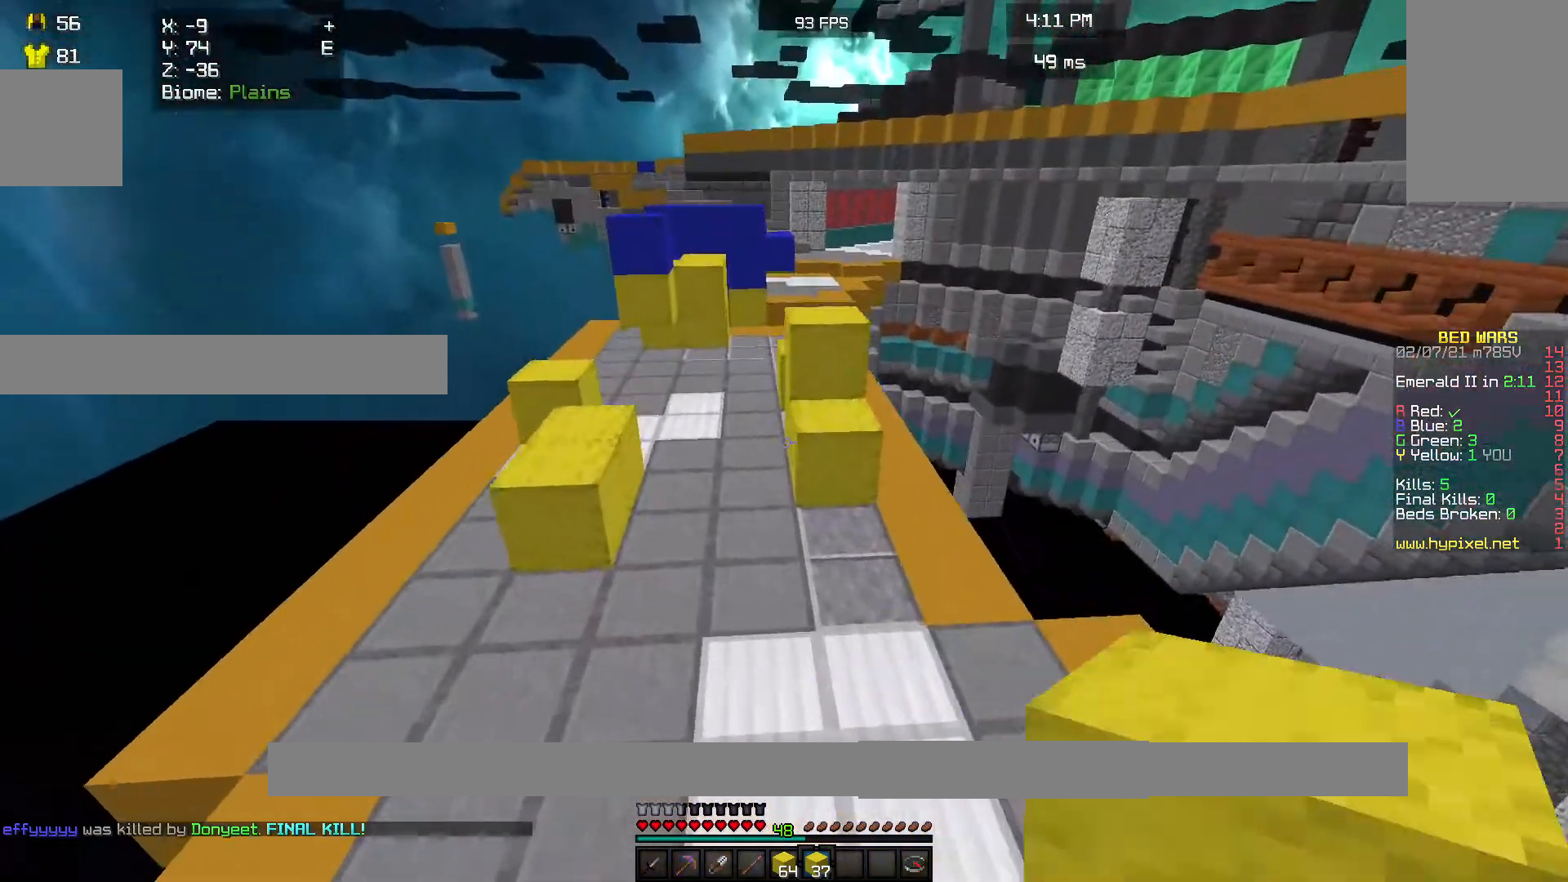
{"keys": ["w"], "mouse": [], "events": []}
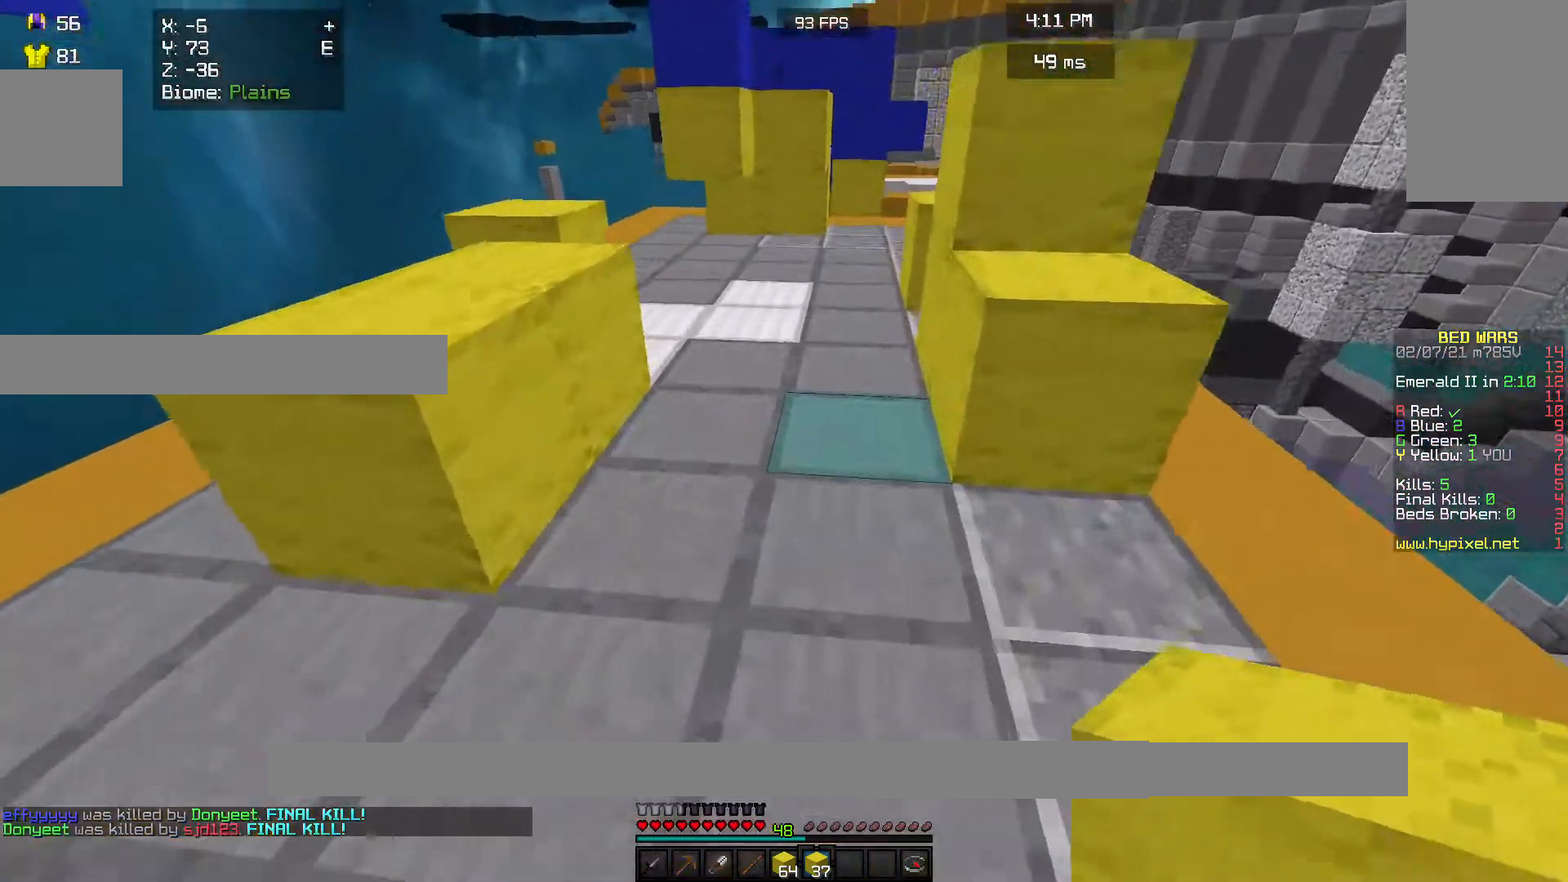
{"keys": [], "mouse": [], "events": [[300, "w", "up"]]}
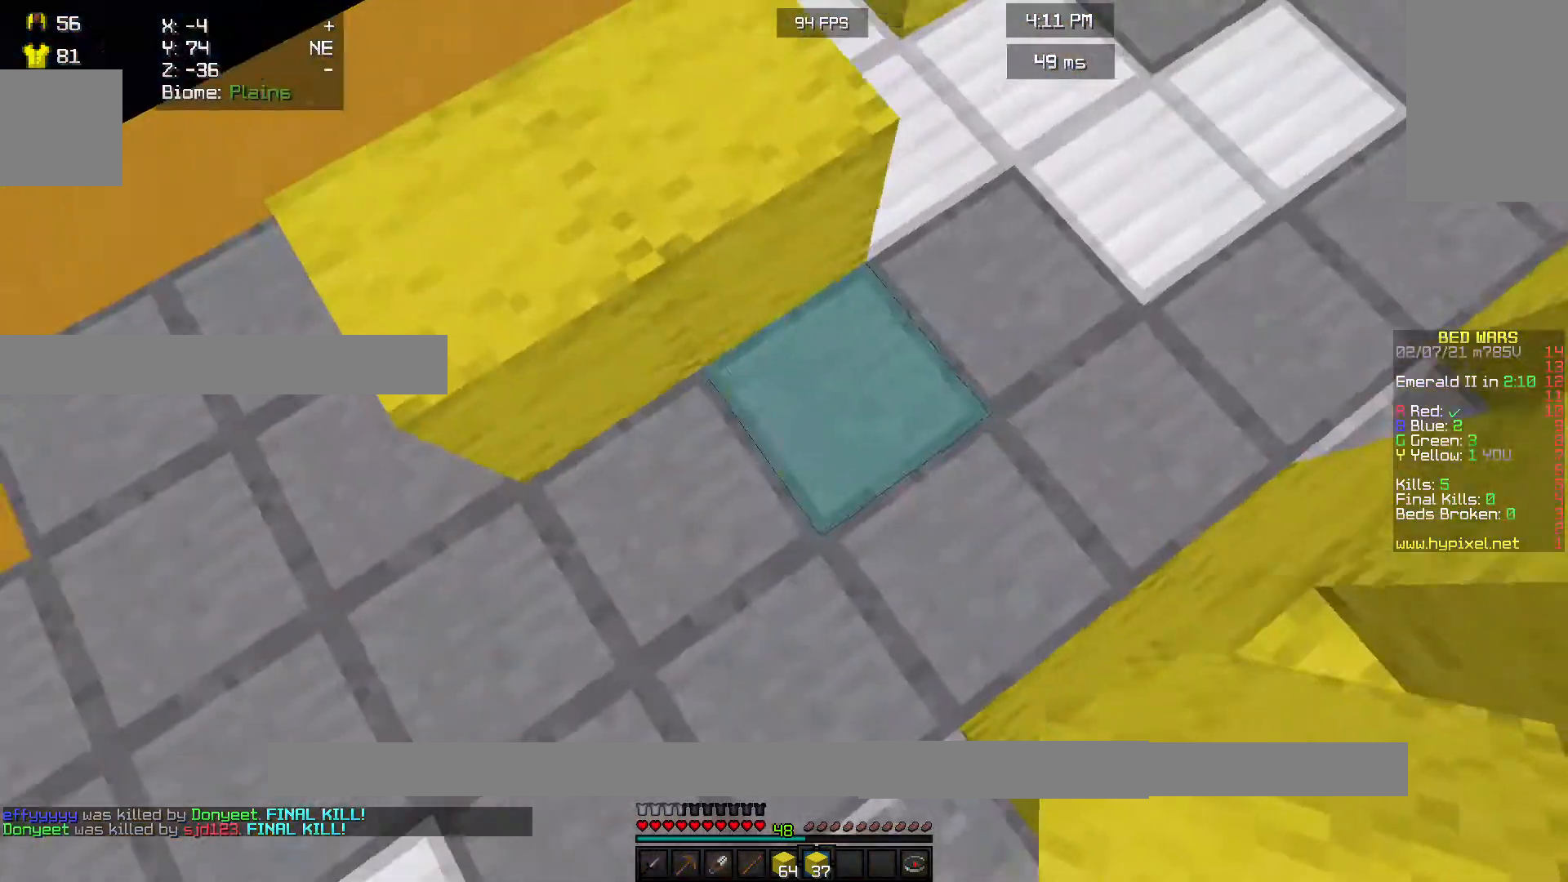
{"keys": [], "mouse": [], "events": [[67, "mouse_right", "down"], [300, "mouse_right", "up"]]}
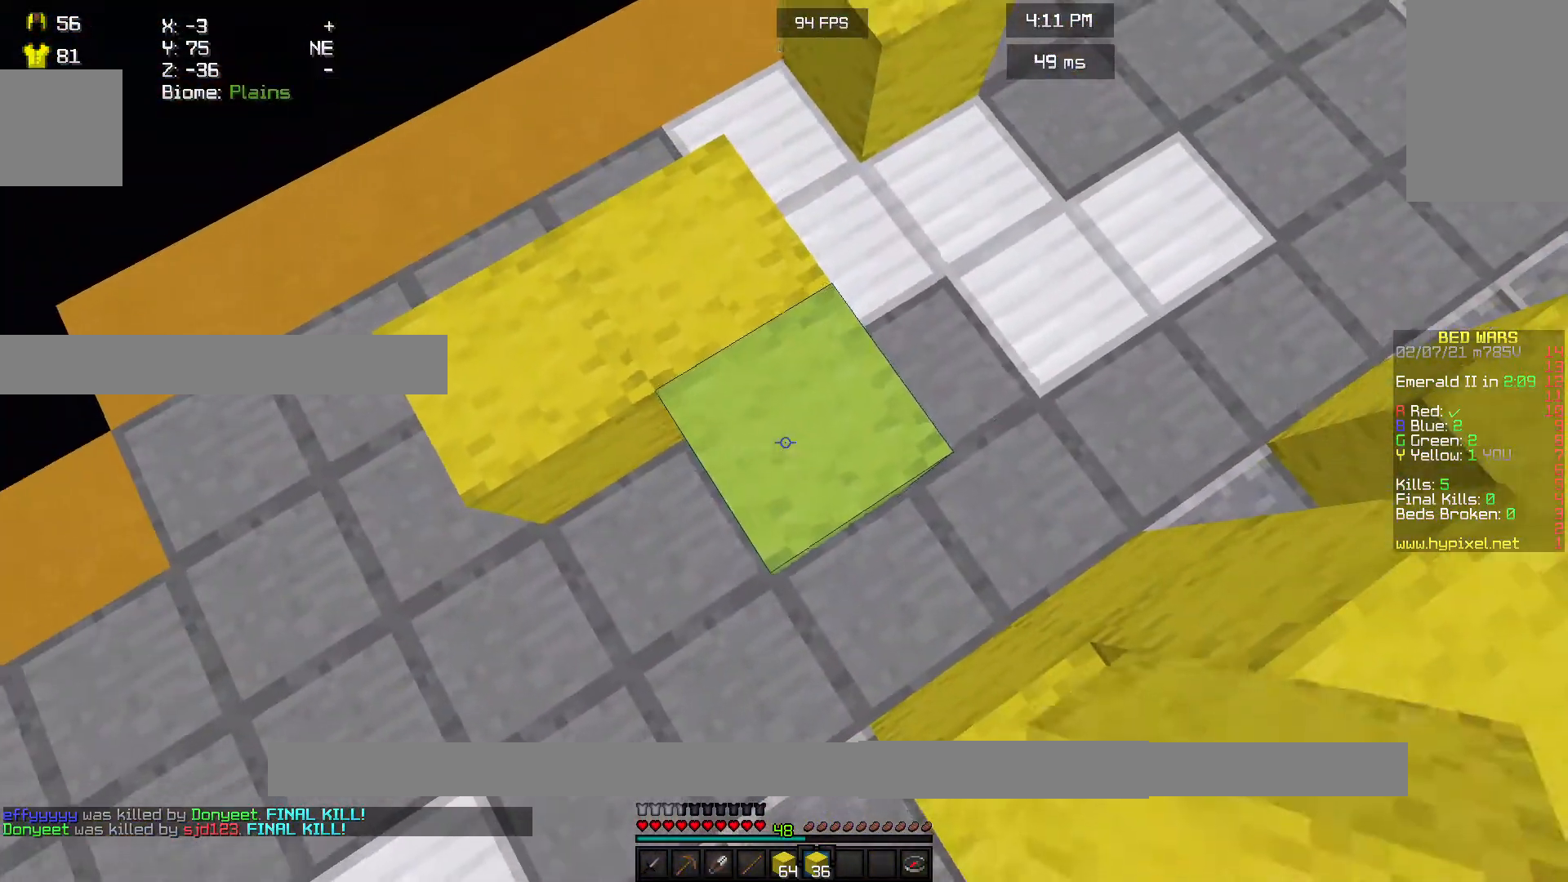
{"keys": [], "mouse": [], "events": [[33, "mouse_right", "down"], [167, "mouse_right", "up"]]}
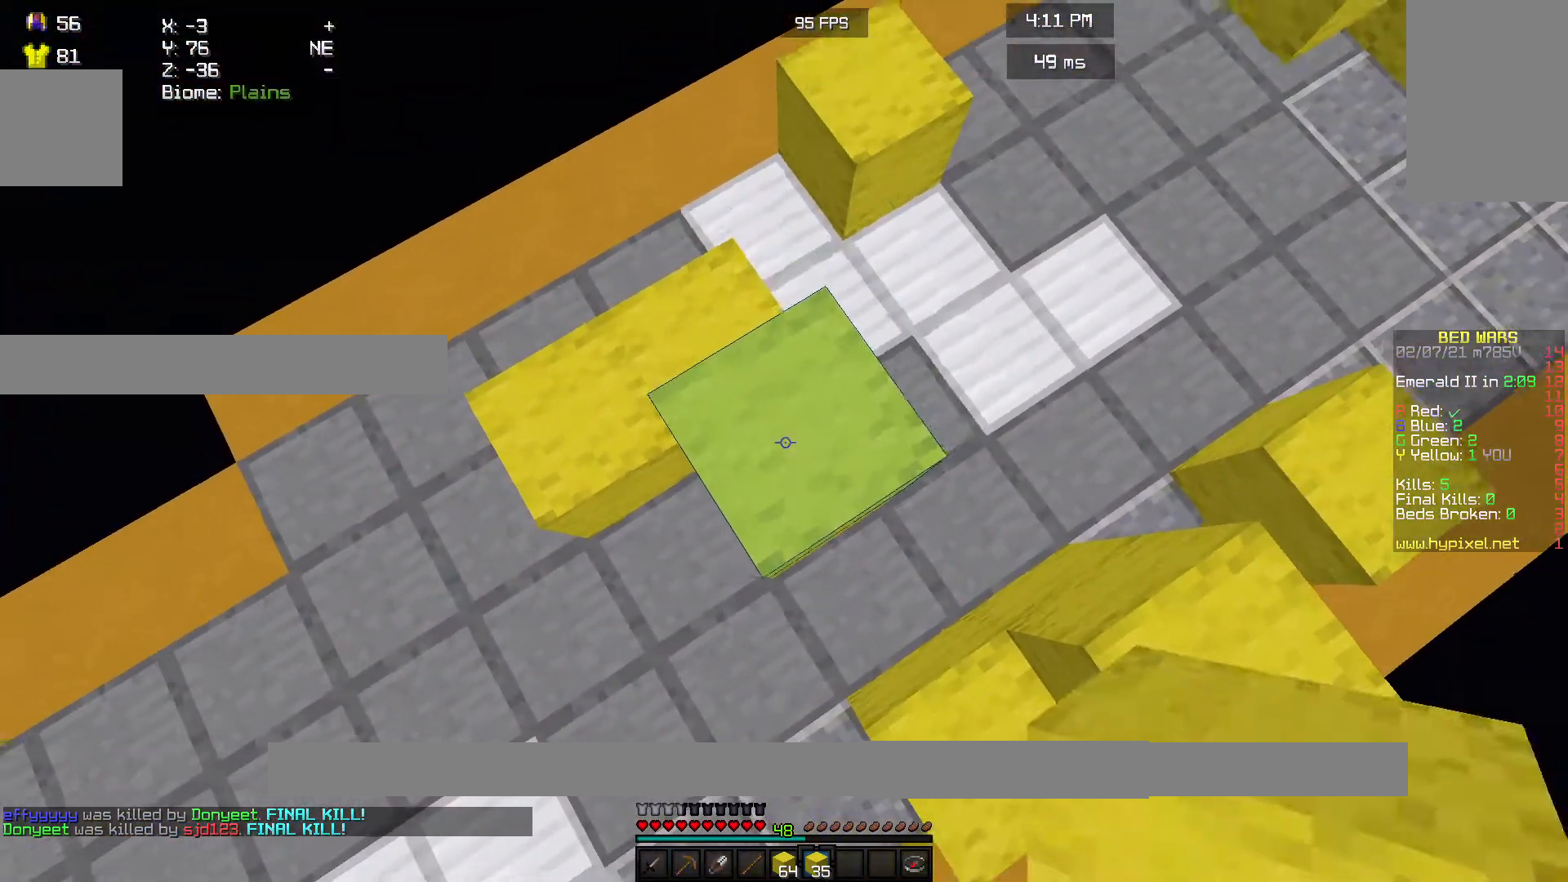
{"keys": [], "mouse": ["right"], "events": [[67, "mouse_right", "down"], [133, "mouse_right", "up"], [500, "mouse_right", "down"]]}
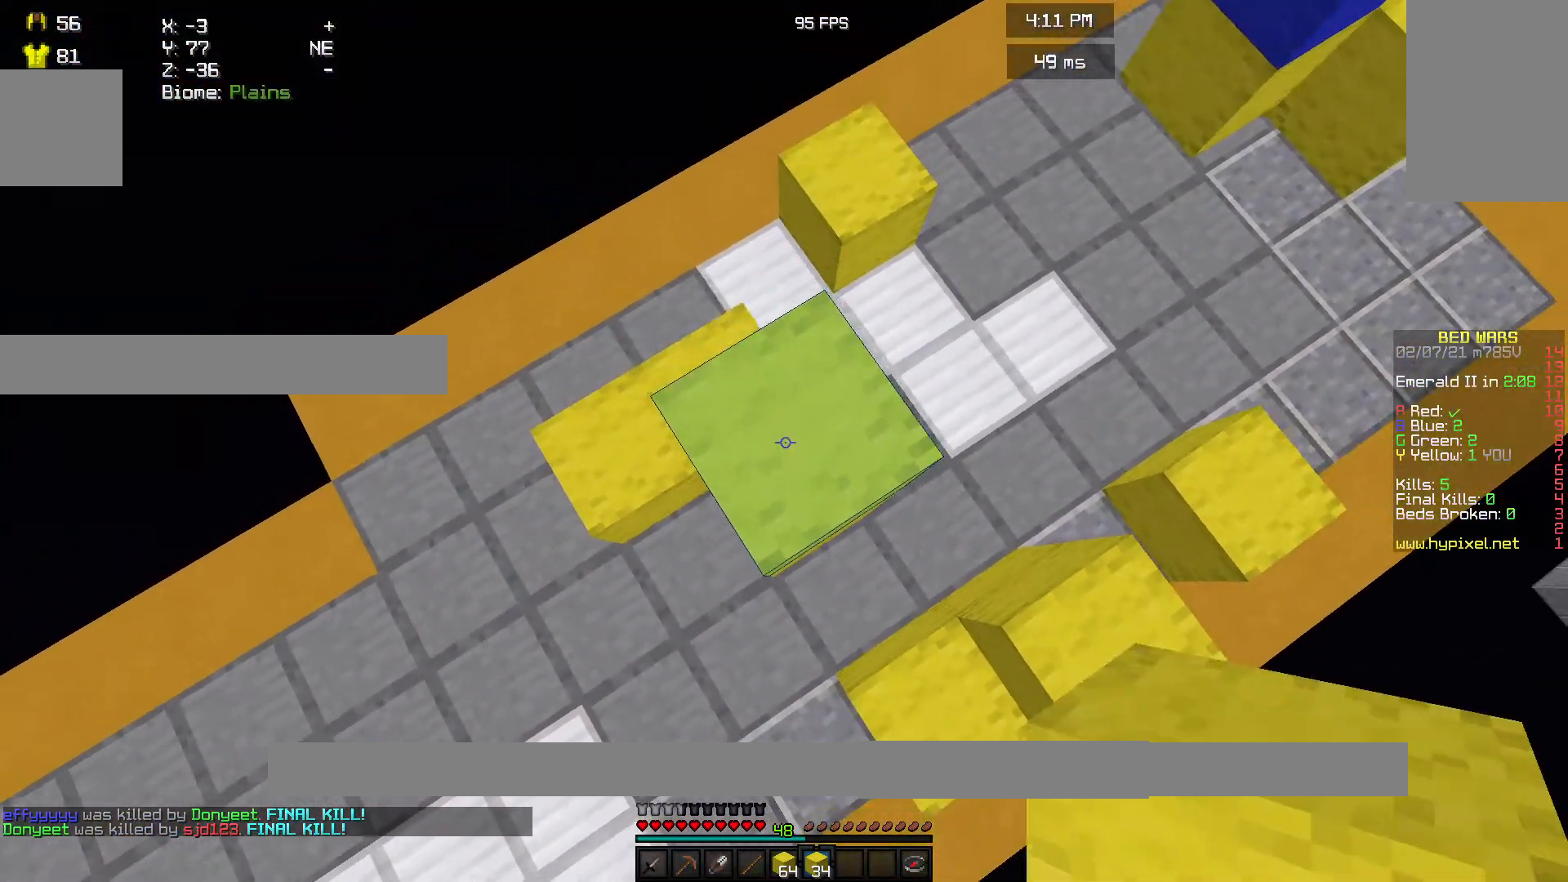
{"keys": [], "mouse": [], "events": [[67, "mouse_right", "up"]]}
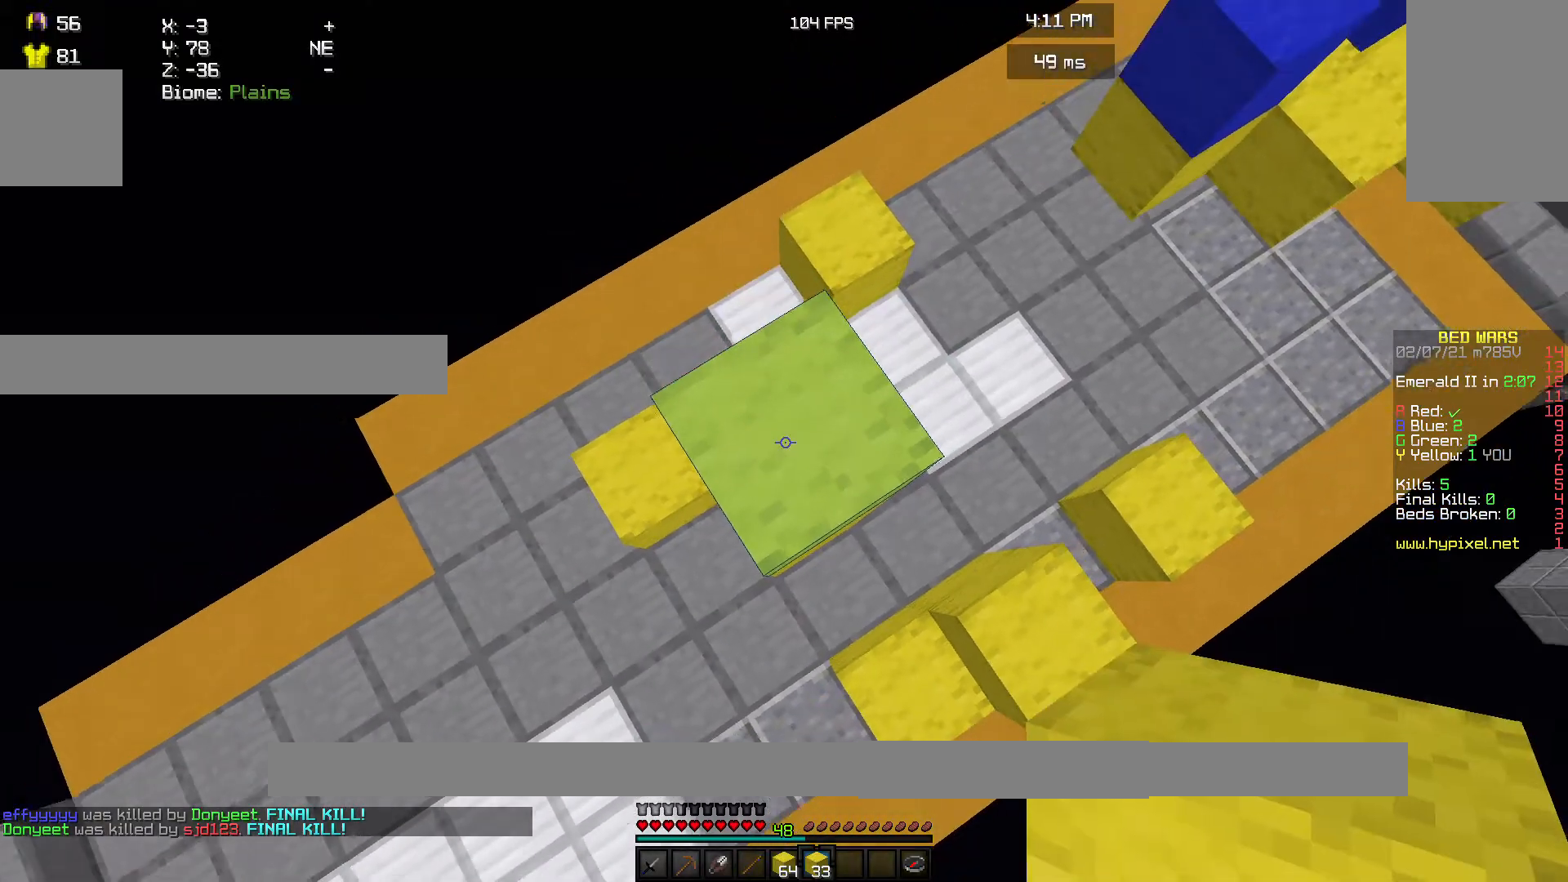
{"keys": [], "mouse": [], "events": [[133, "mouse_right", "down"], [300, "mouse_right", "up"]]}
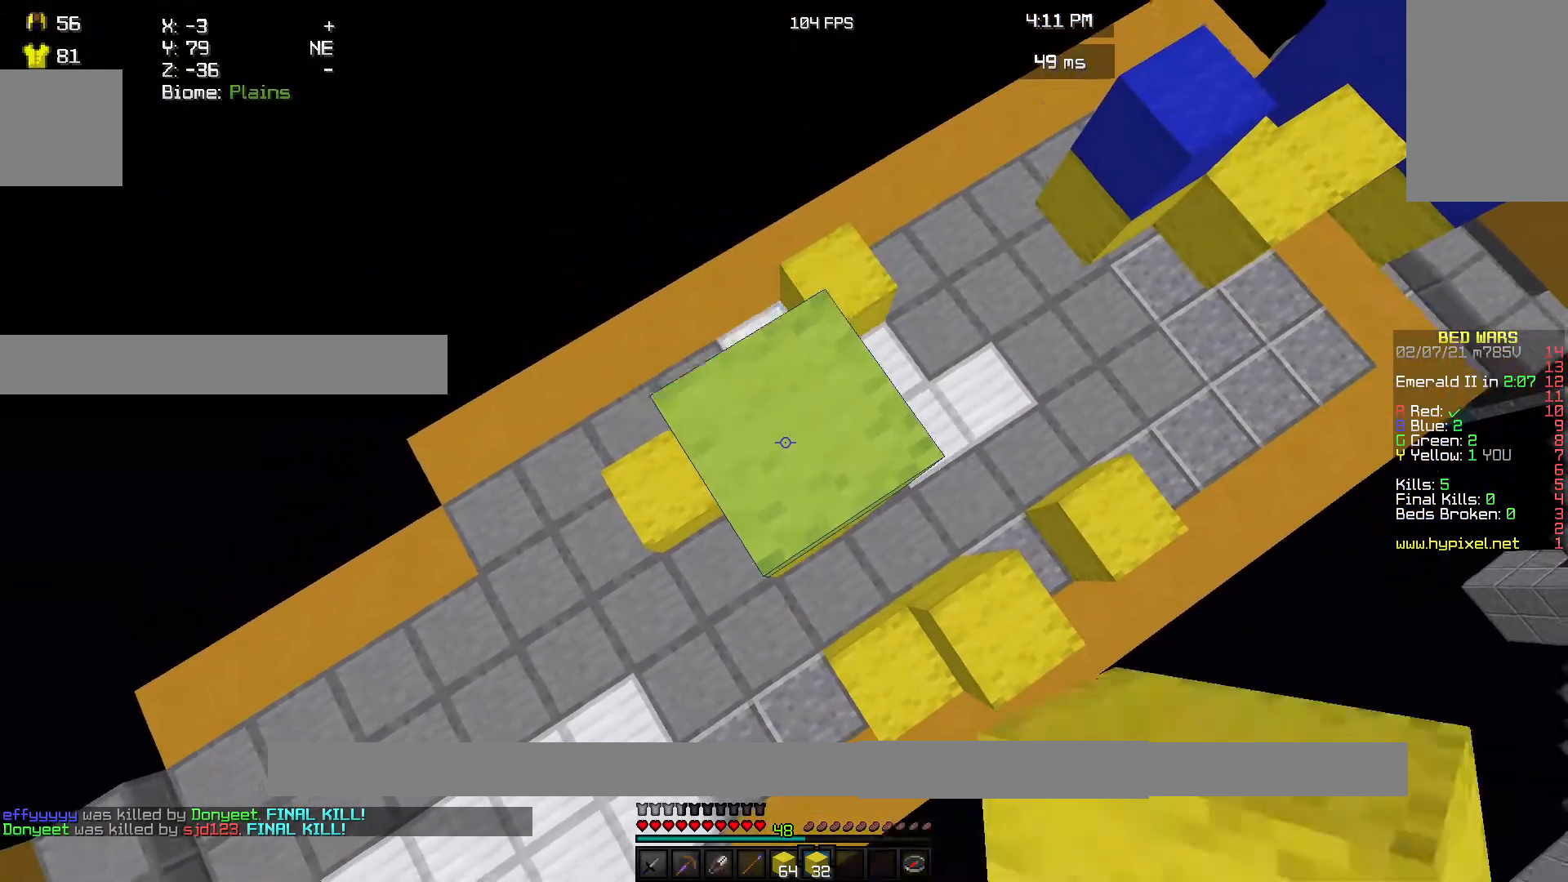
{"keys": [], "mouse": ["right"], "events": [[33, "mouse_right", "down"], [167, "mouse_right", "up"], [467, "mouse_right", "down"]]}
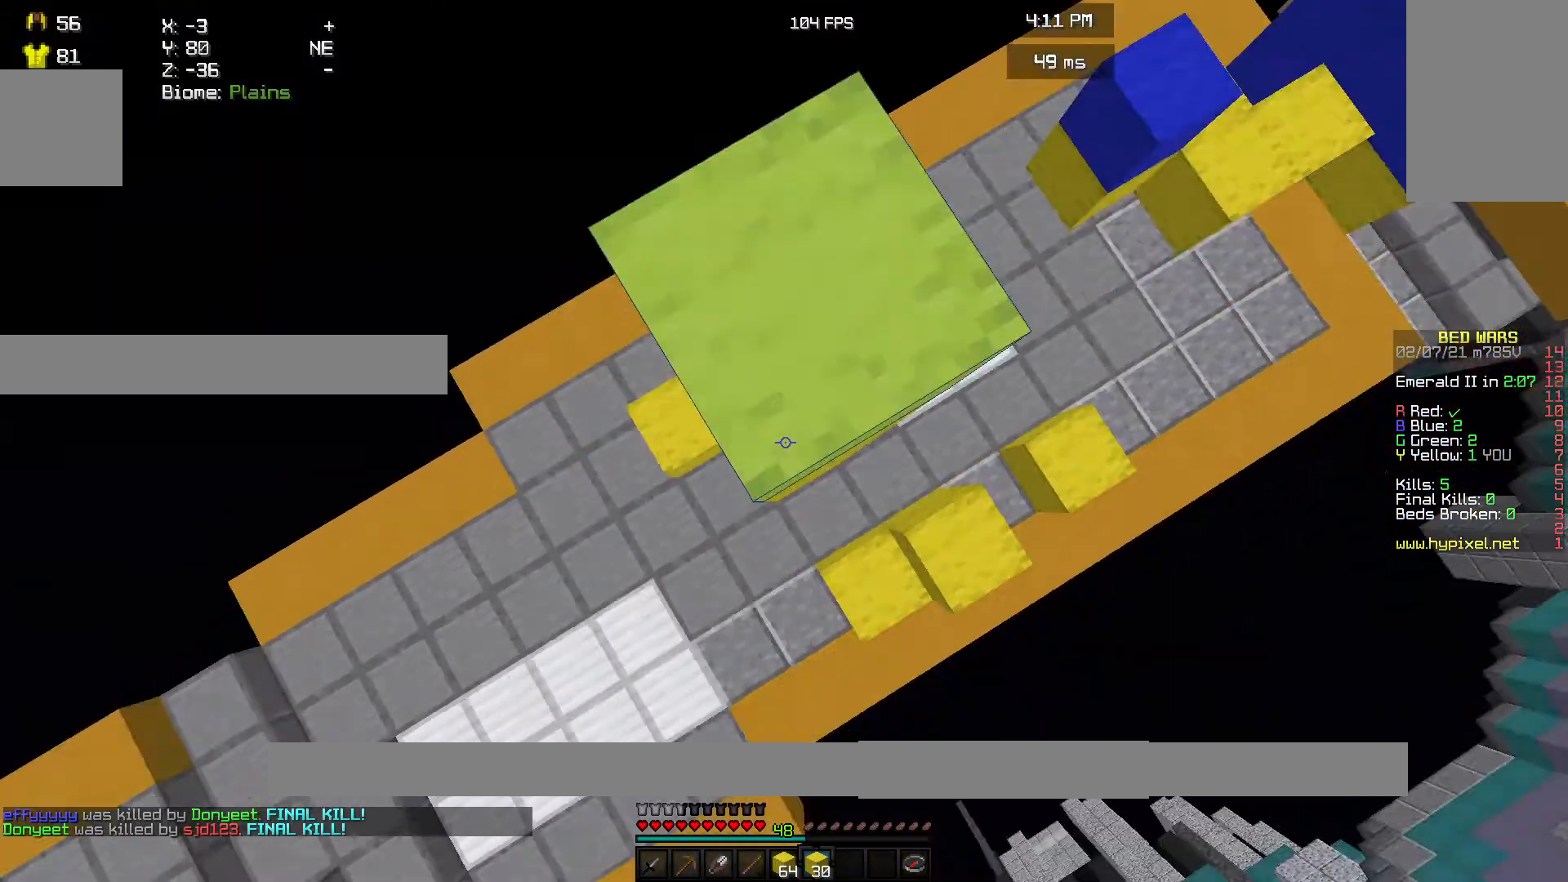
{"keys": [], "mouse": [], "events": [[133, "mouse_right", "up"]]}
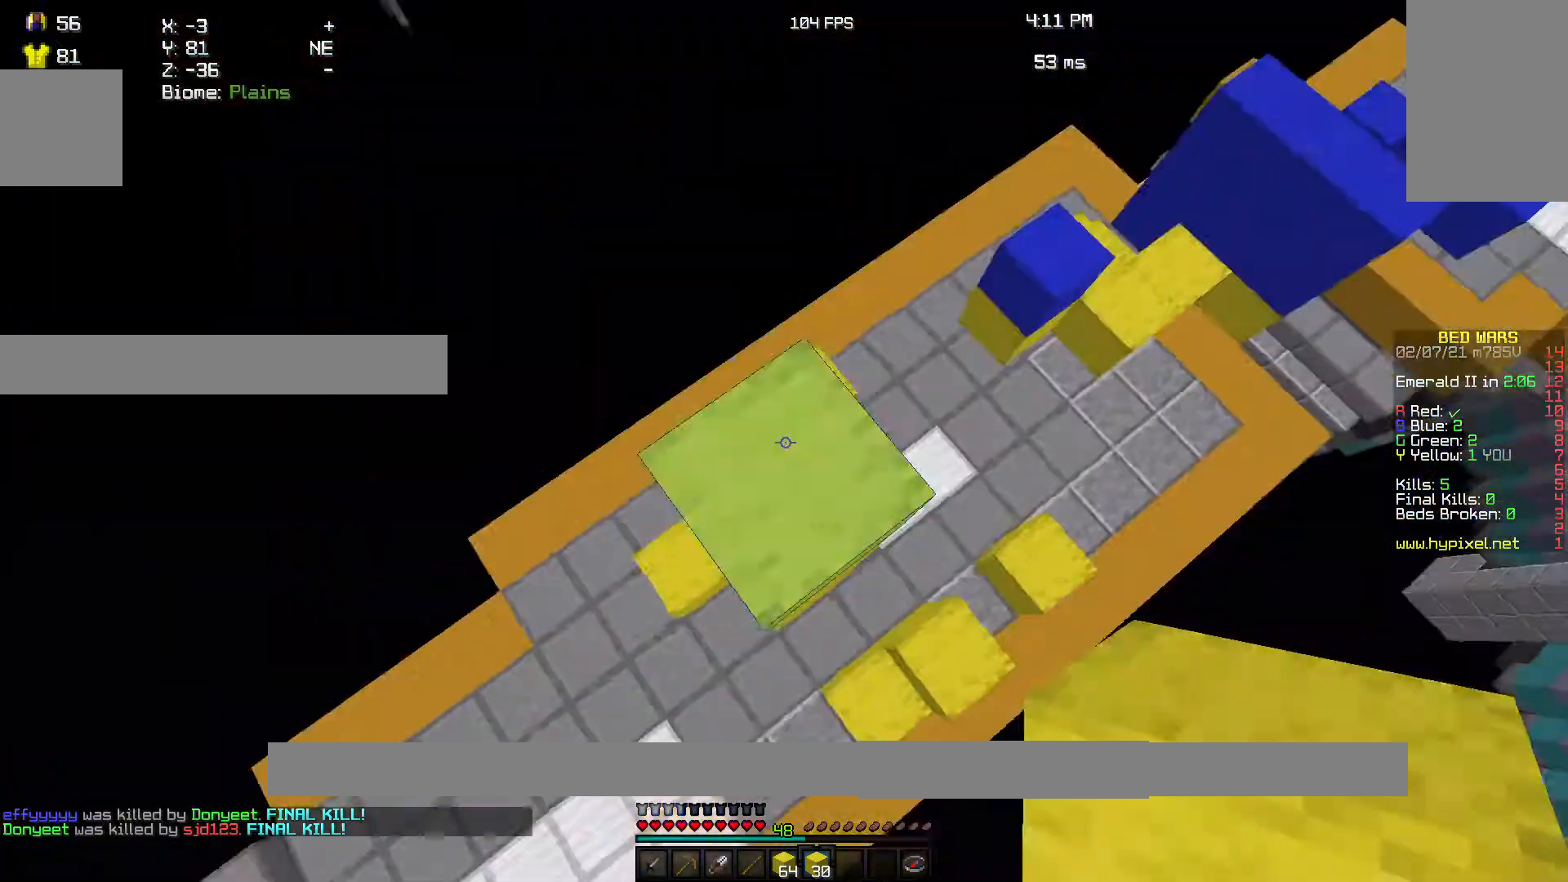
{"keys": [], "mouse": [], "events": [[33, "mouse_right", "down"], [200, "mouse_right", "up"]]}
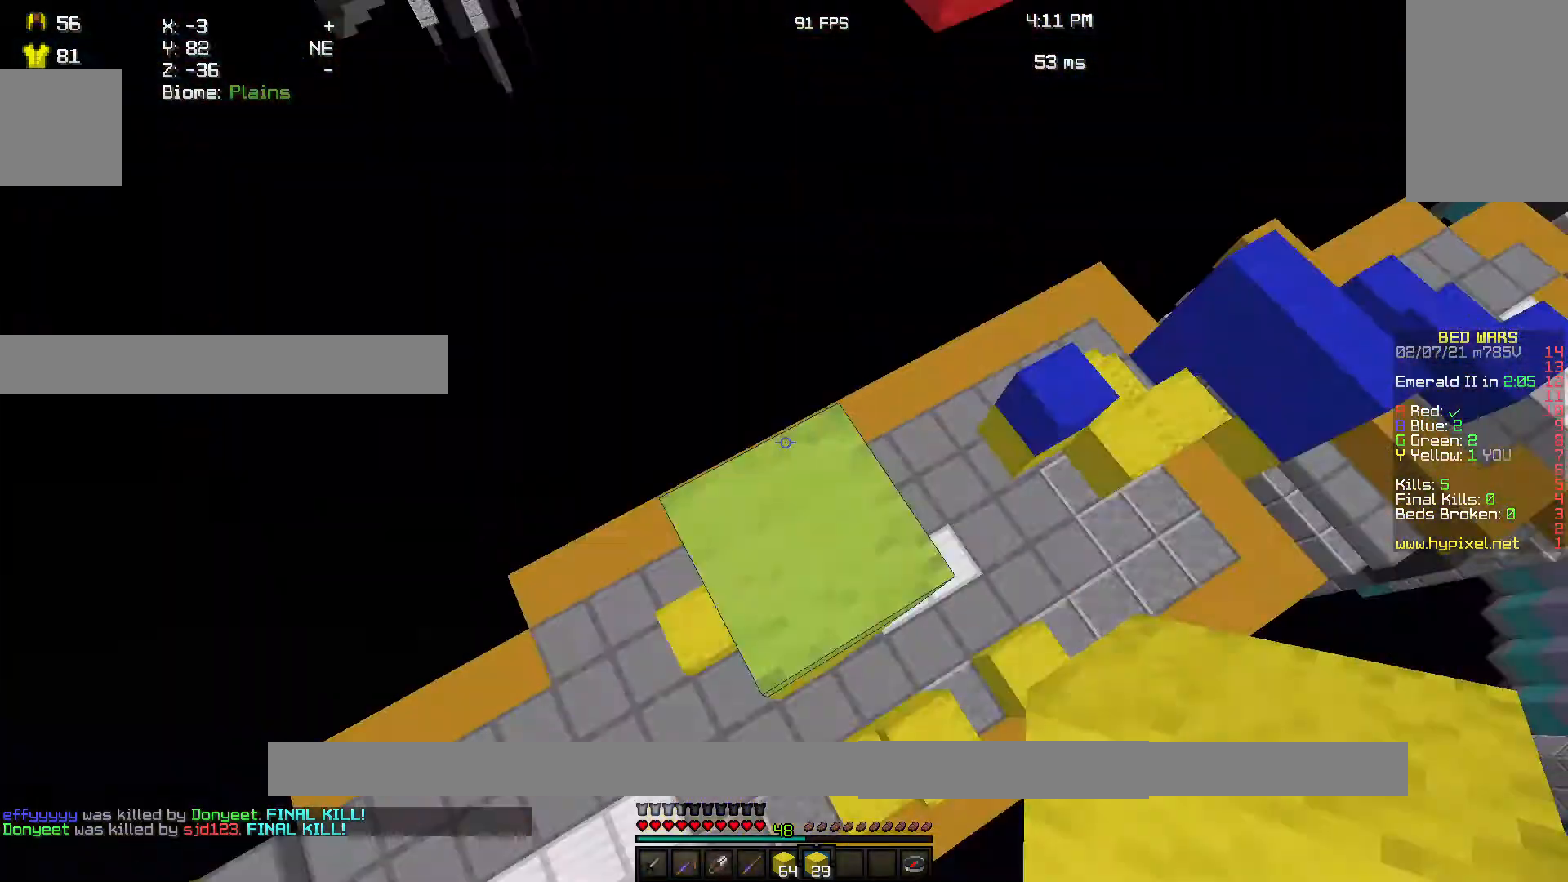
{"keys": ["w"], "mouse": [], "events": [[33, "mouse_right", "down"], [200, "mouse_right", "up"], [433, "w", "down"]]}
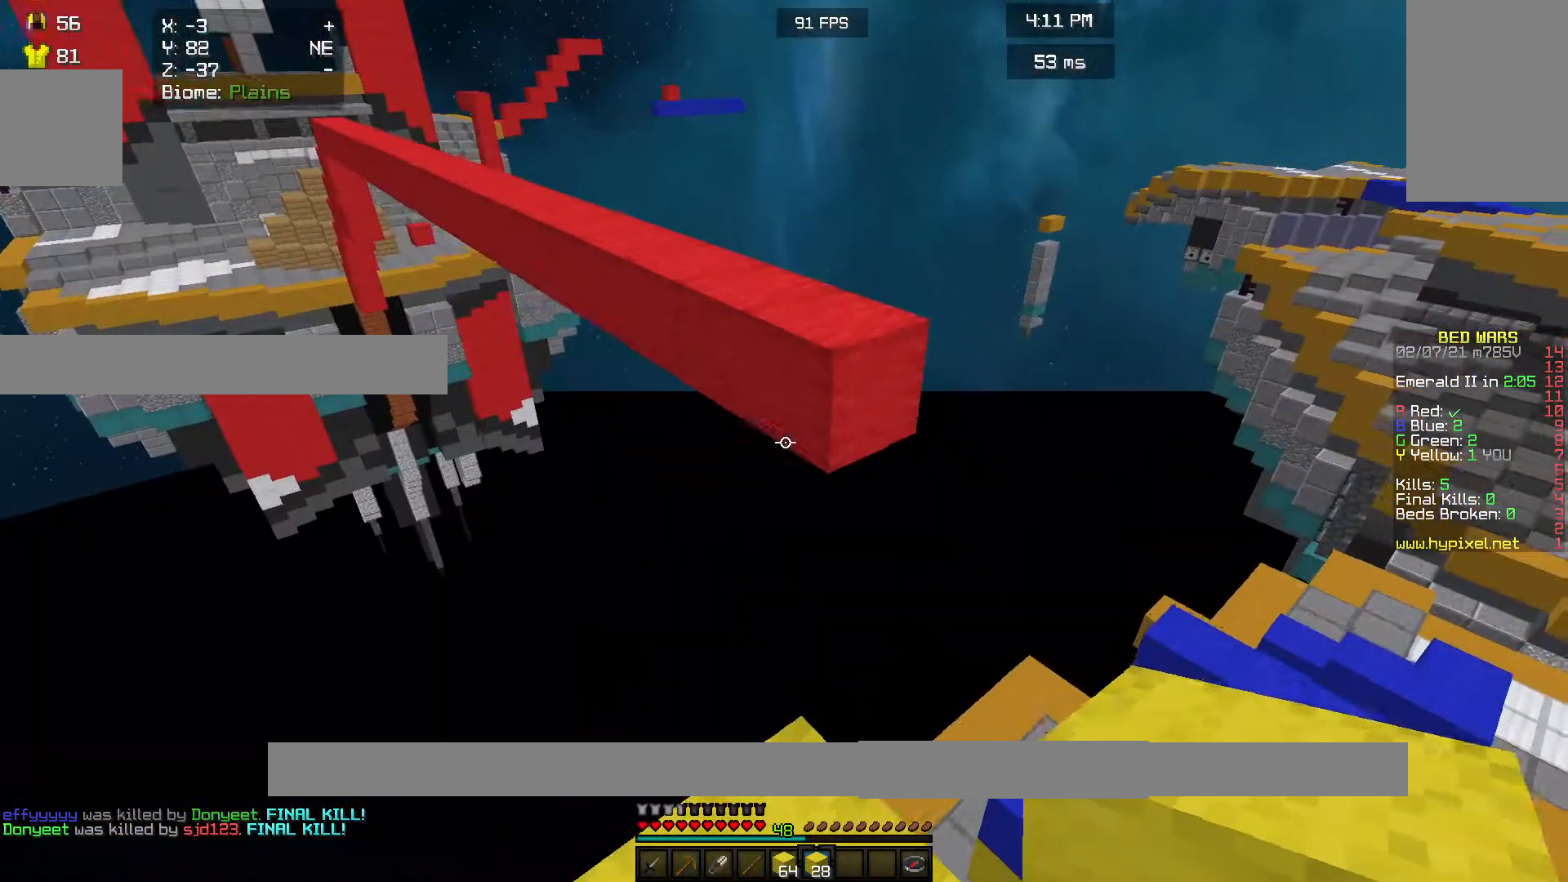
{"keys": ["w"], "mouse": [], "events": [[67, "w", "up"], [133, "w", "down"]]}
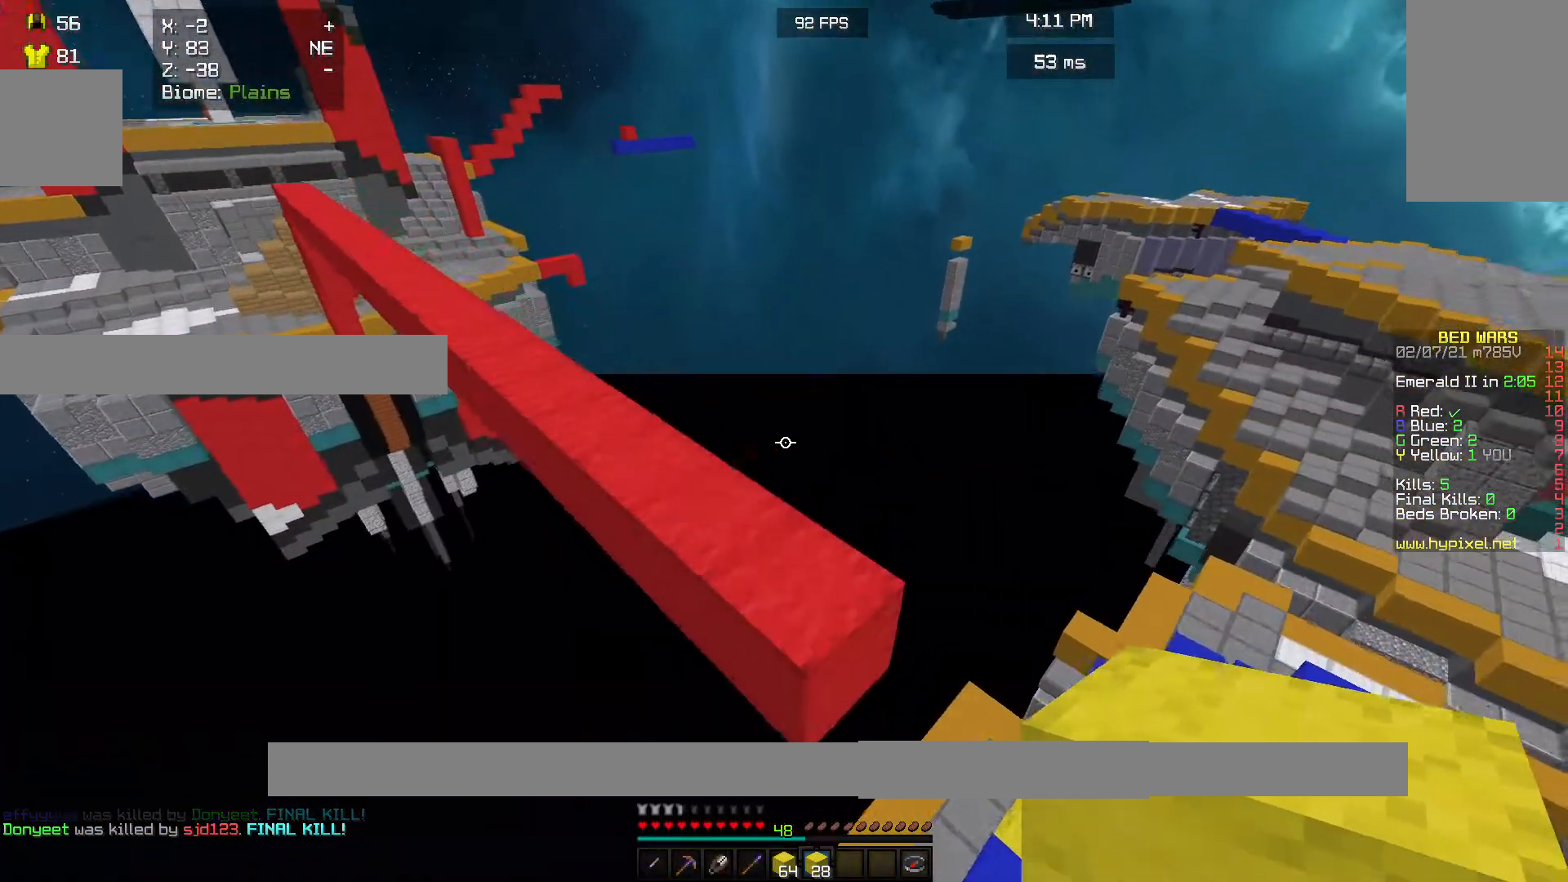
{"keys": ["w"], "mouse": [], "events": []}